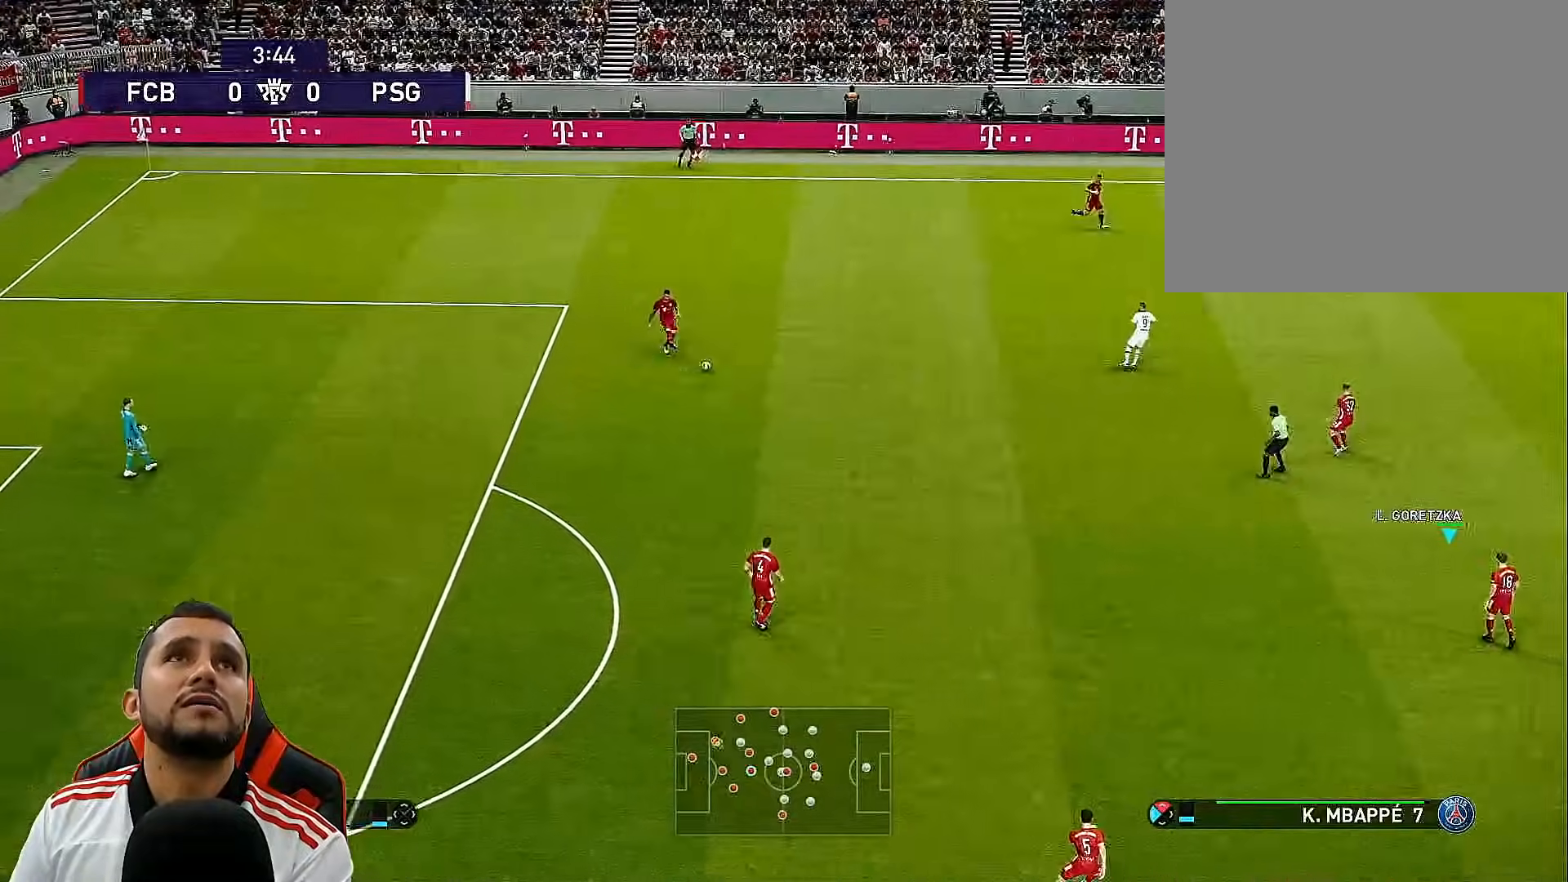
Gameplay with a controller (PlayStation layout); each line is a JSON object with the inputs held at the frame after it. "events" lists button and stick changes between this image and that frame as [ms after this image, input, new state], when the widget could be followed in between.
{"buttons": ["DPAD_LEFT"], "left_stick": "center", "right_stick": "center", "events": [[300, "DPAD_LEFT", "down"]]}
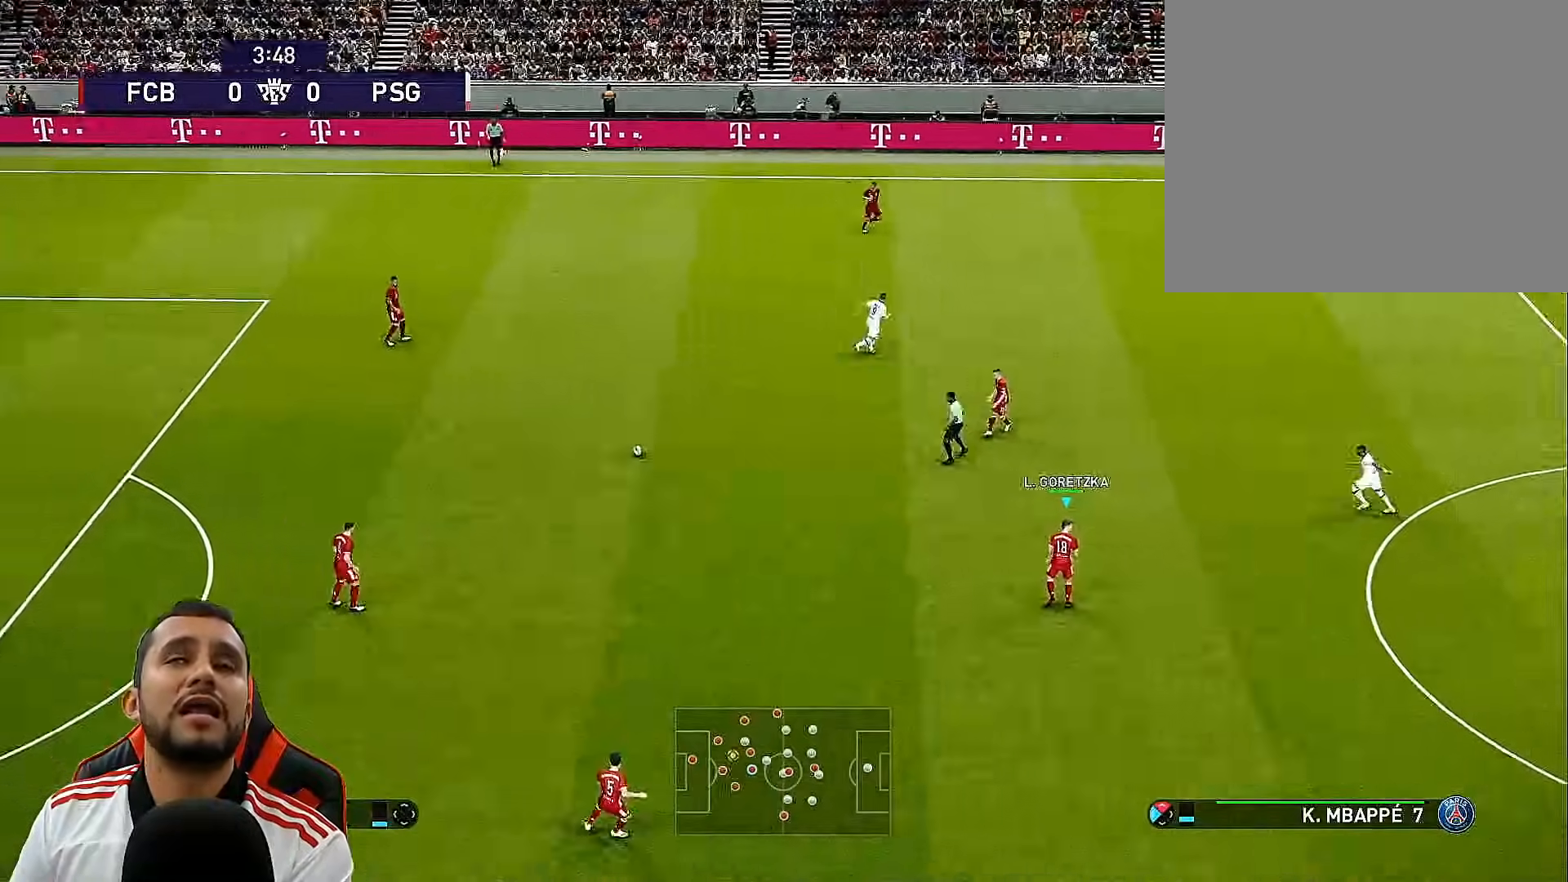
{"buttons": ["DPAD_LEFT"], "left_stick": "center", "right_stick": "center", "events": [[217, "CROSS", "down"], [350, "CROSS", "up"]]}
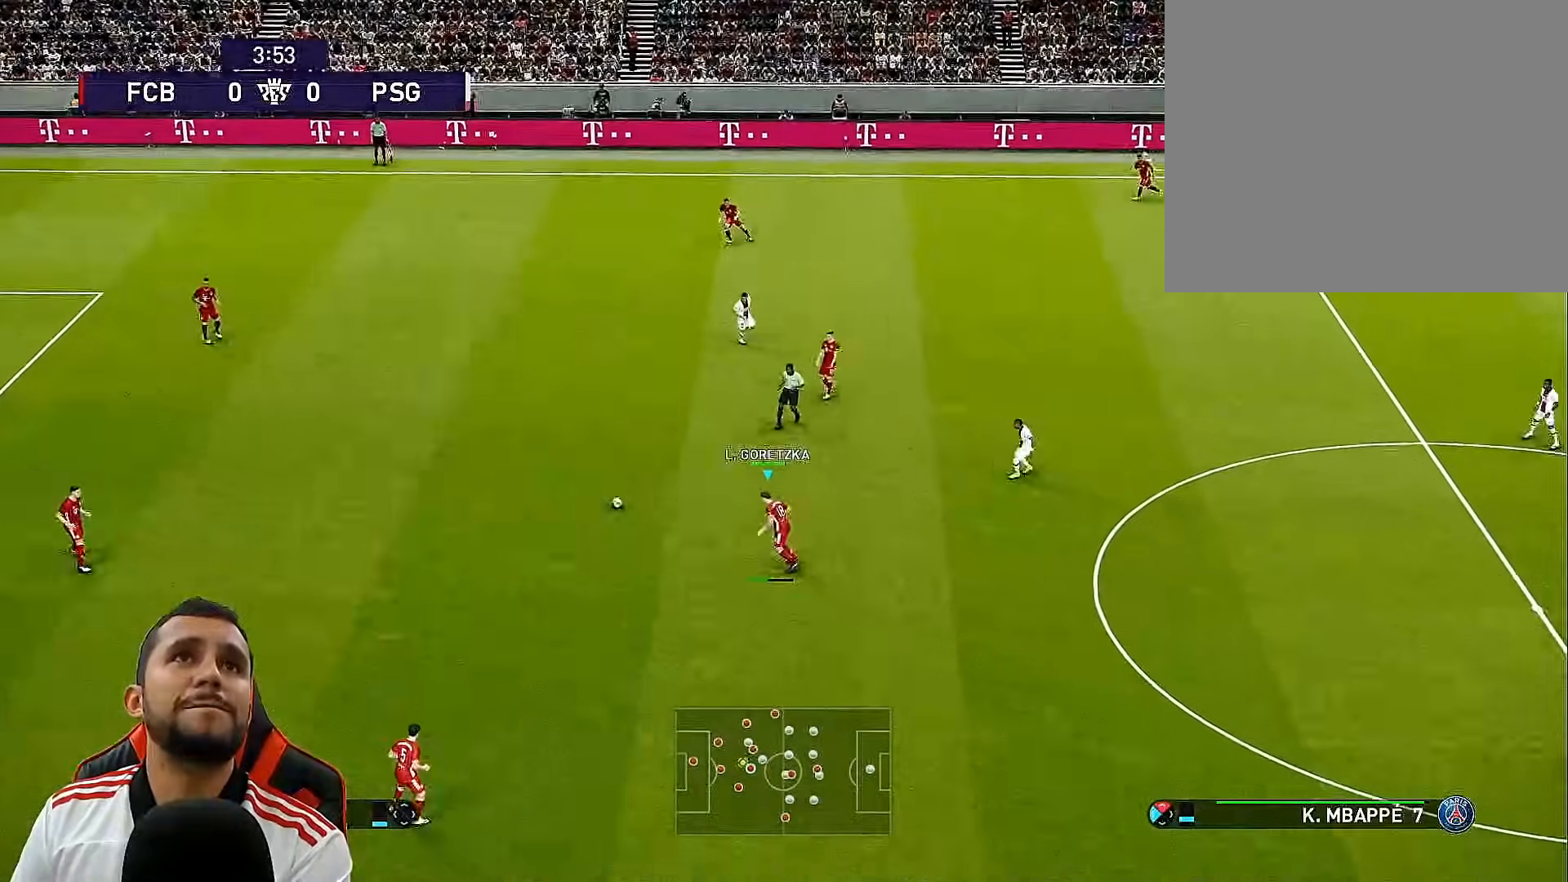
{"buttons": ["DPAD_RIGHT"], "left_stick": "center", "right_stick": "center", "events": [[67, "DPAD_LEFT", "up"], [467, "DPAD_RIGHT", "down"]]}
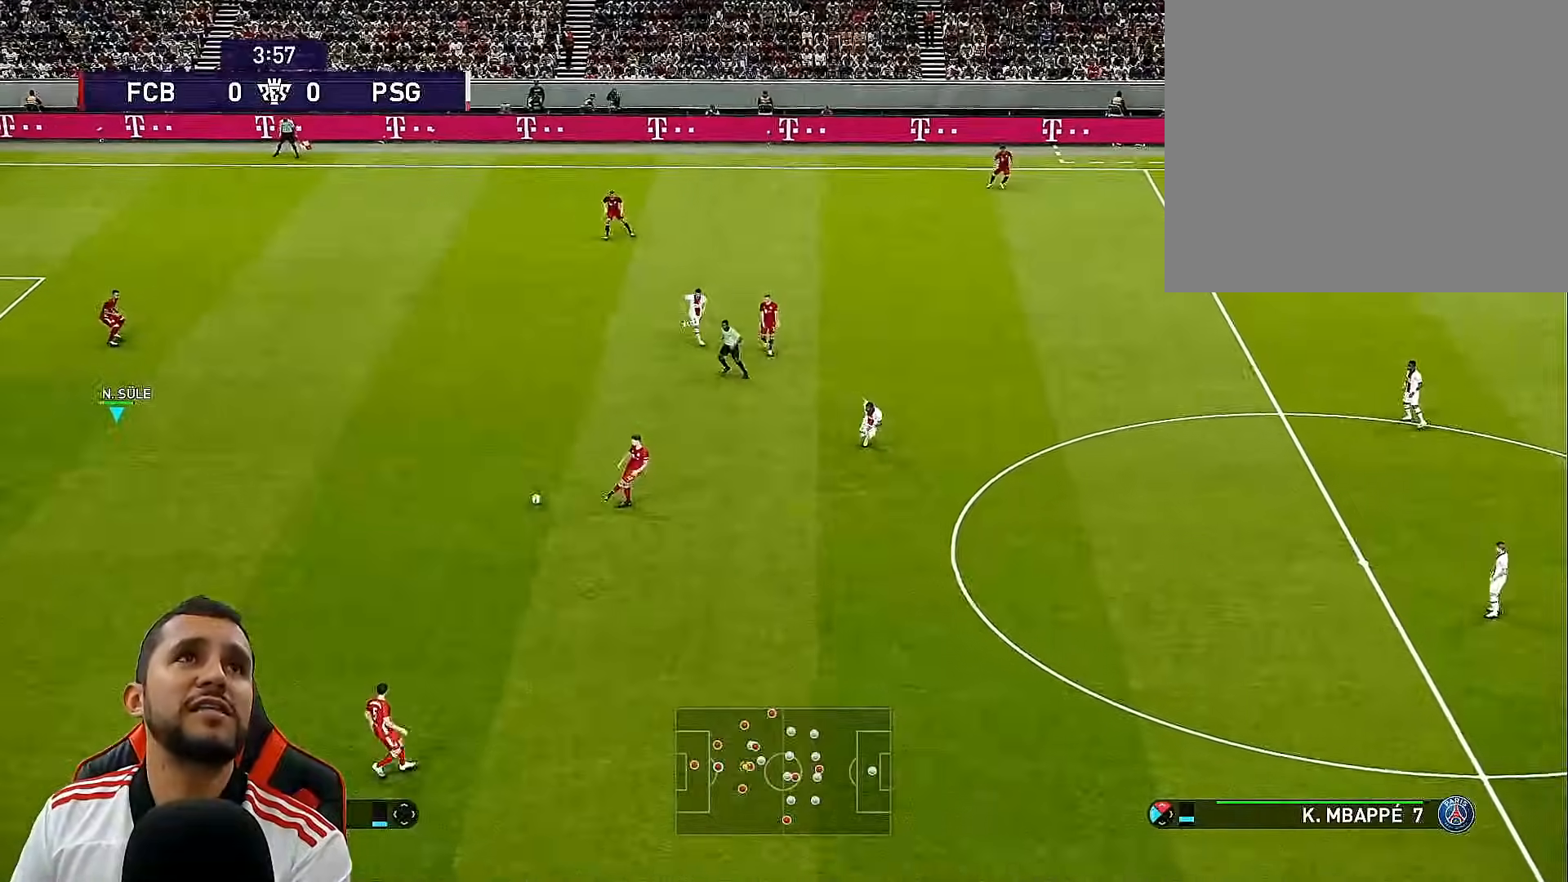
{"buttons": ["DPAD_DOWN", "DPAD_RIGHT"], "left_stick": "center", "right_stick": "center", "events": [[17, "DPAD_DOWN", "down"]]}
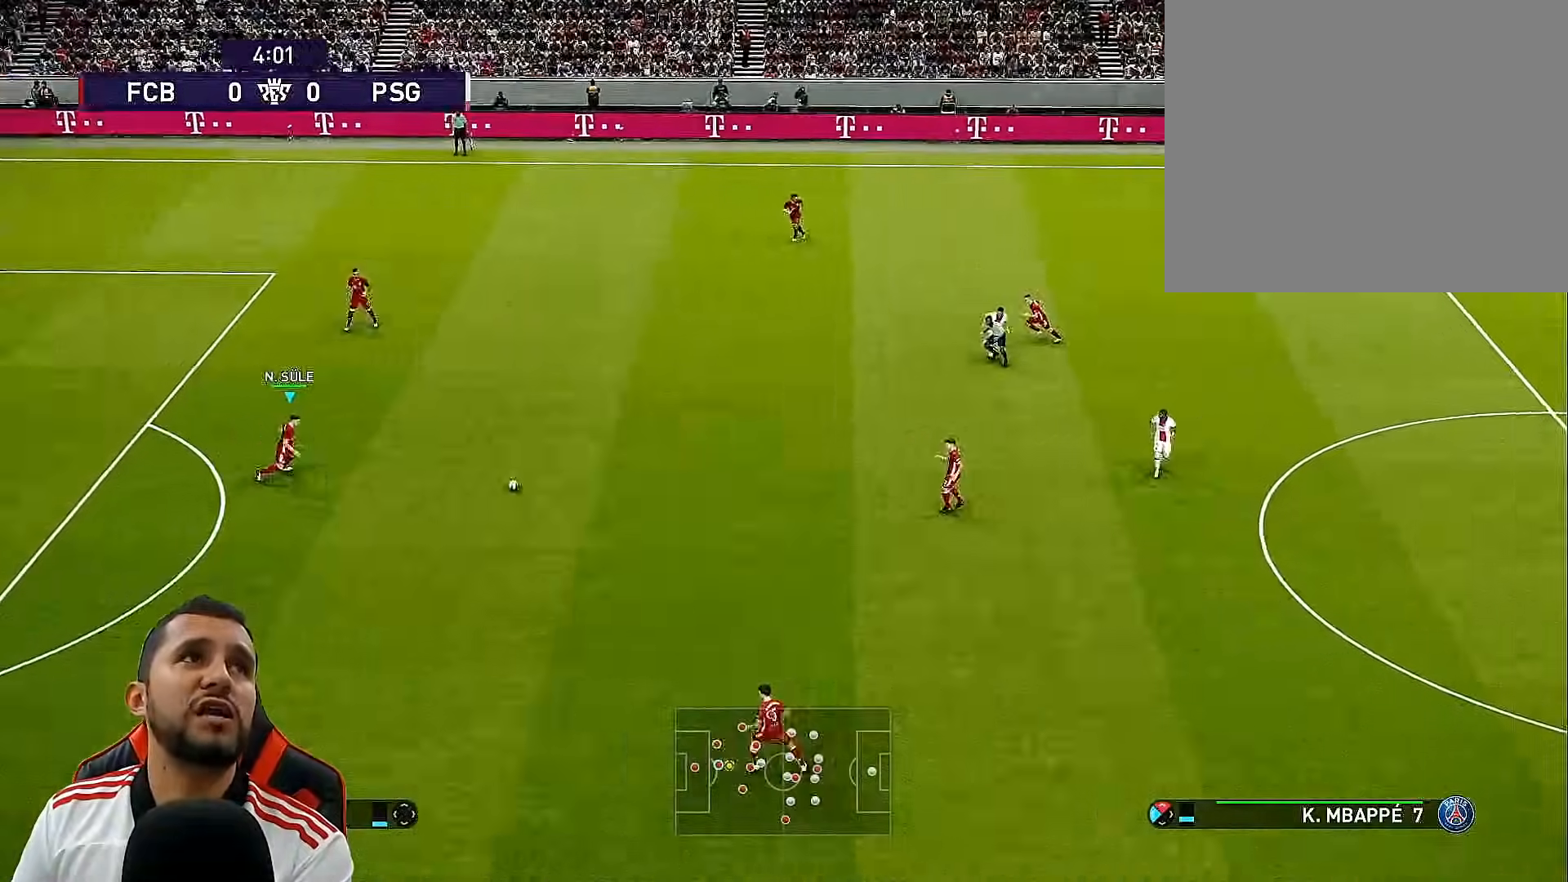
{"buttons": ["DPAD_DOWN", "DPAD_RIGHT"], "left_stick": "center", "right_stick": "center", "events": [[200, "CROSS", "down"], [367, "CROSS", "up"]]}
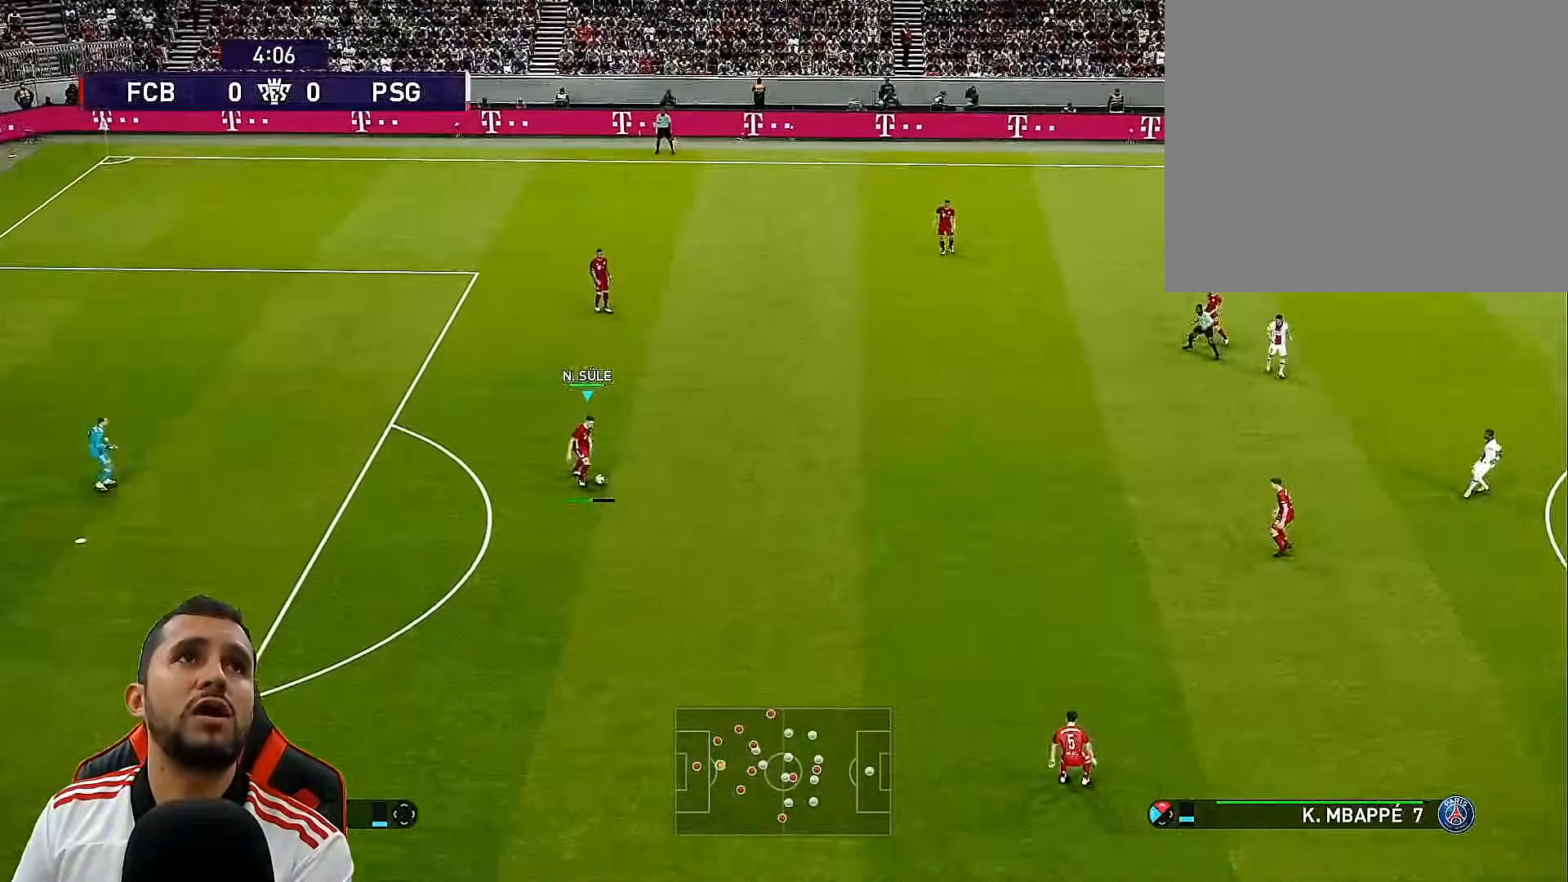
{"buttons": ["DPAD_DOWN", "DPAD_RIGHT"], "left_stick": "center", "right_stick": "center", "events": []}
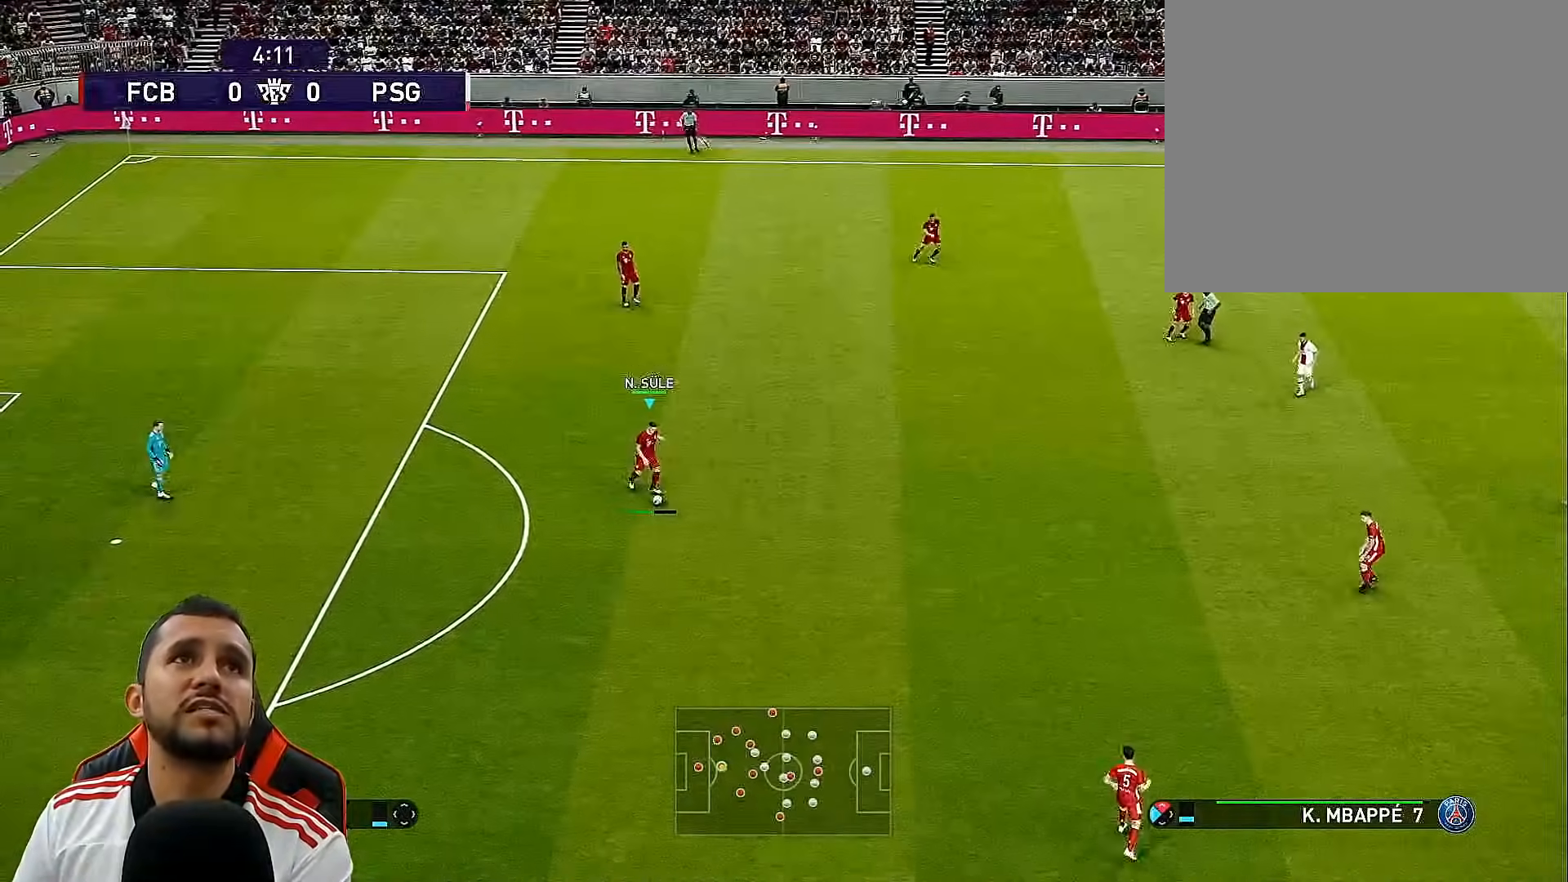
{"buttons": [], "left_stick": "center", "right_stick": "center", "events": [[217, "DPAD_DOWN", "up"], [217, "DPAD_RIGHT", "up"]]}
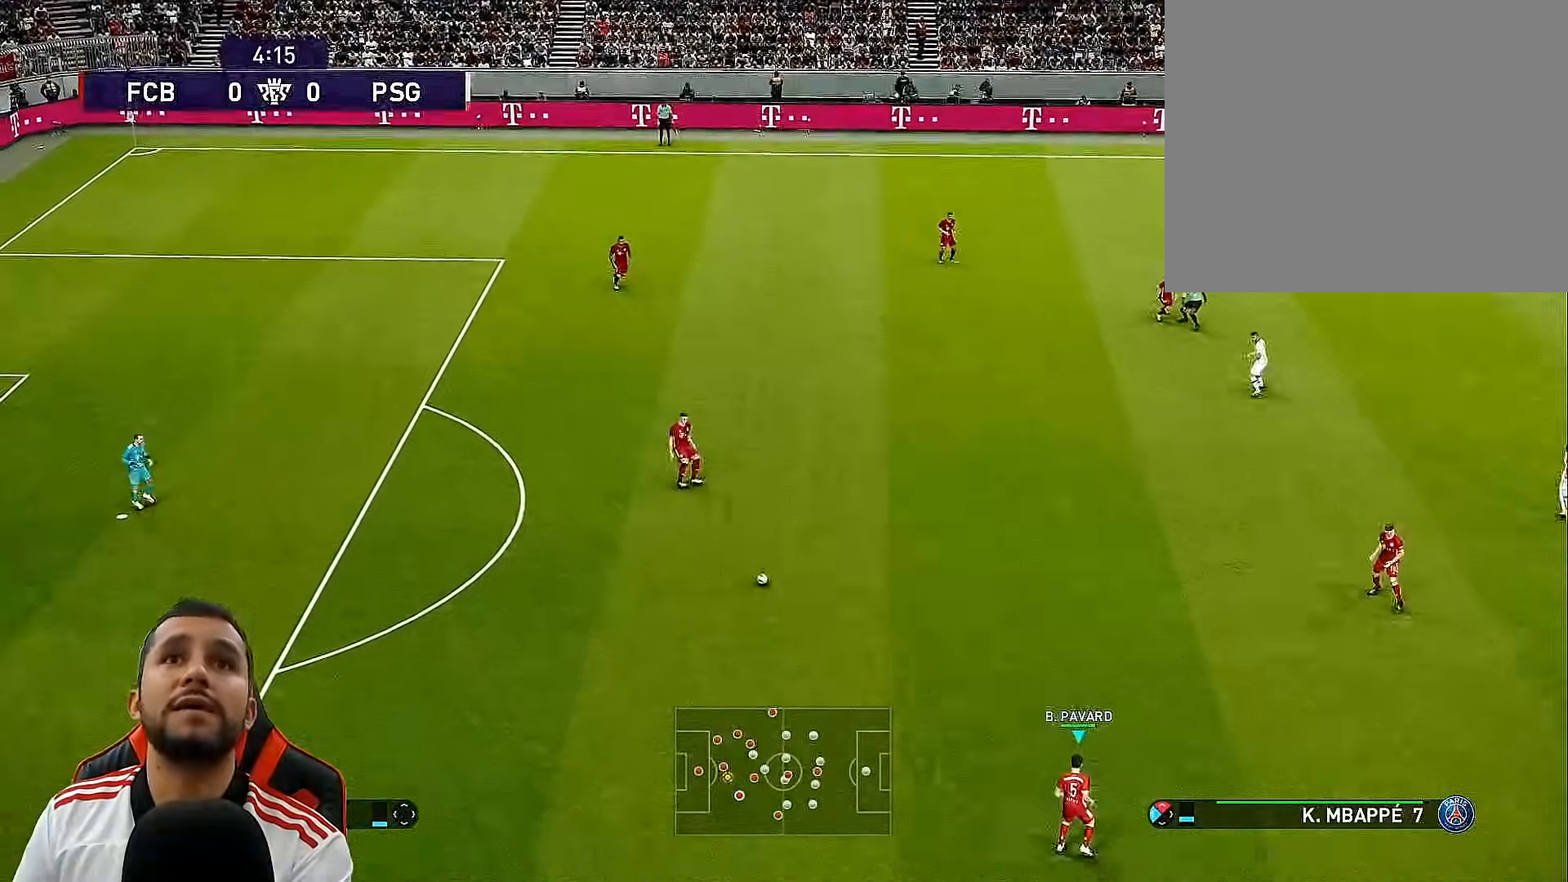
{"buttons": ["DPAD_DOWN"], "left_stick": "center", "right_stick": "center", "events": [[450, "DPAD_DOWN", "down"]]}
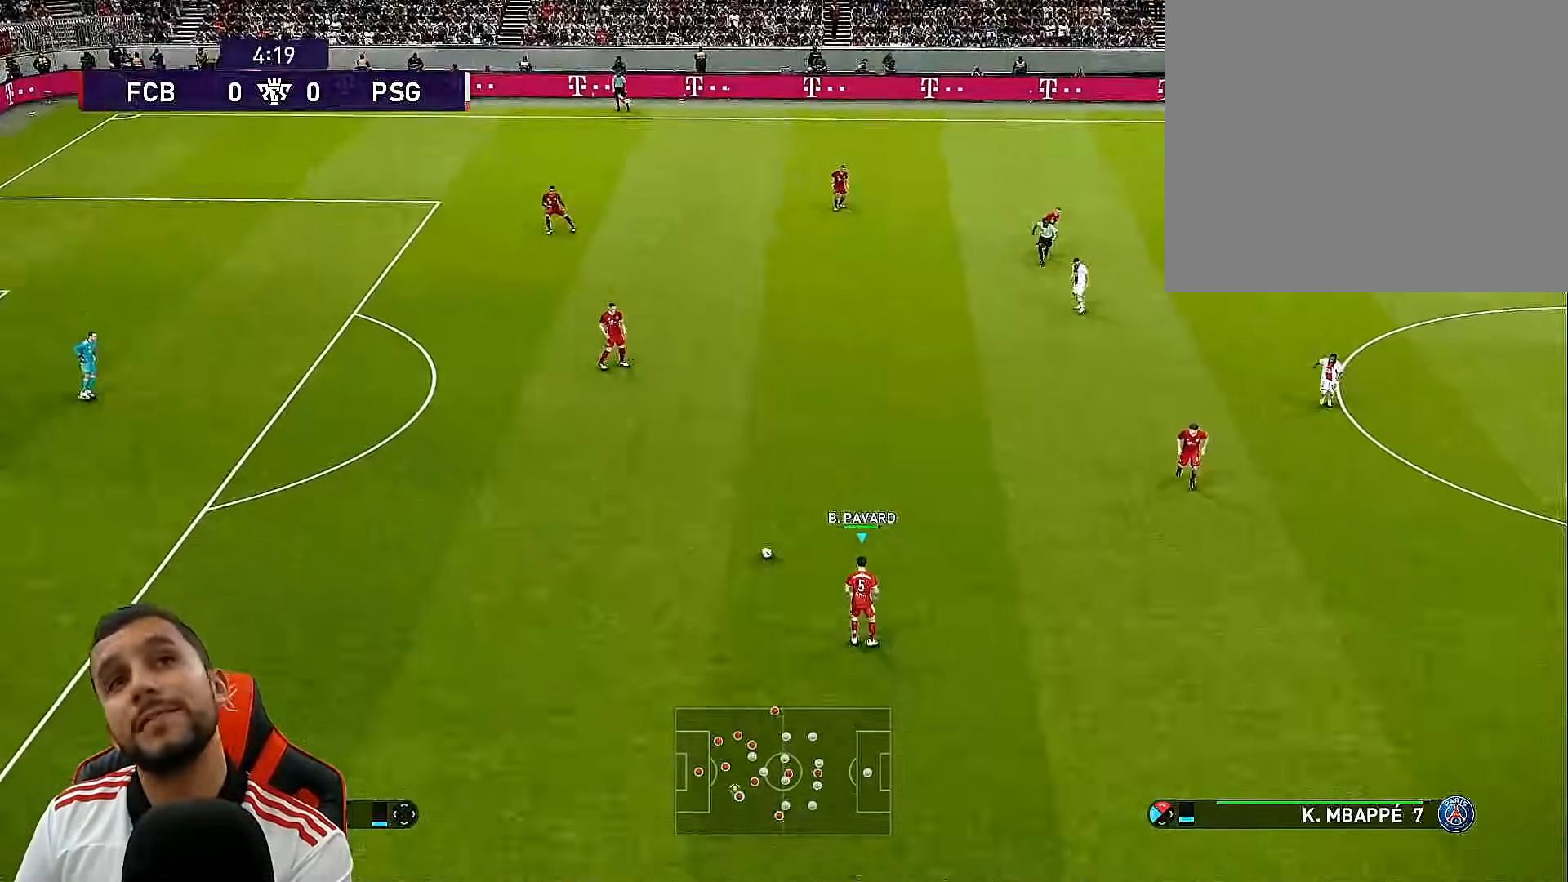
{"buttons": ["DPAD_DOWN"], "left_stick": "center", "right_stick": "center", "events": []}
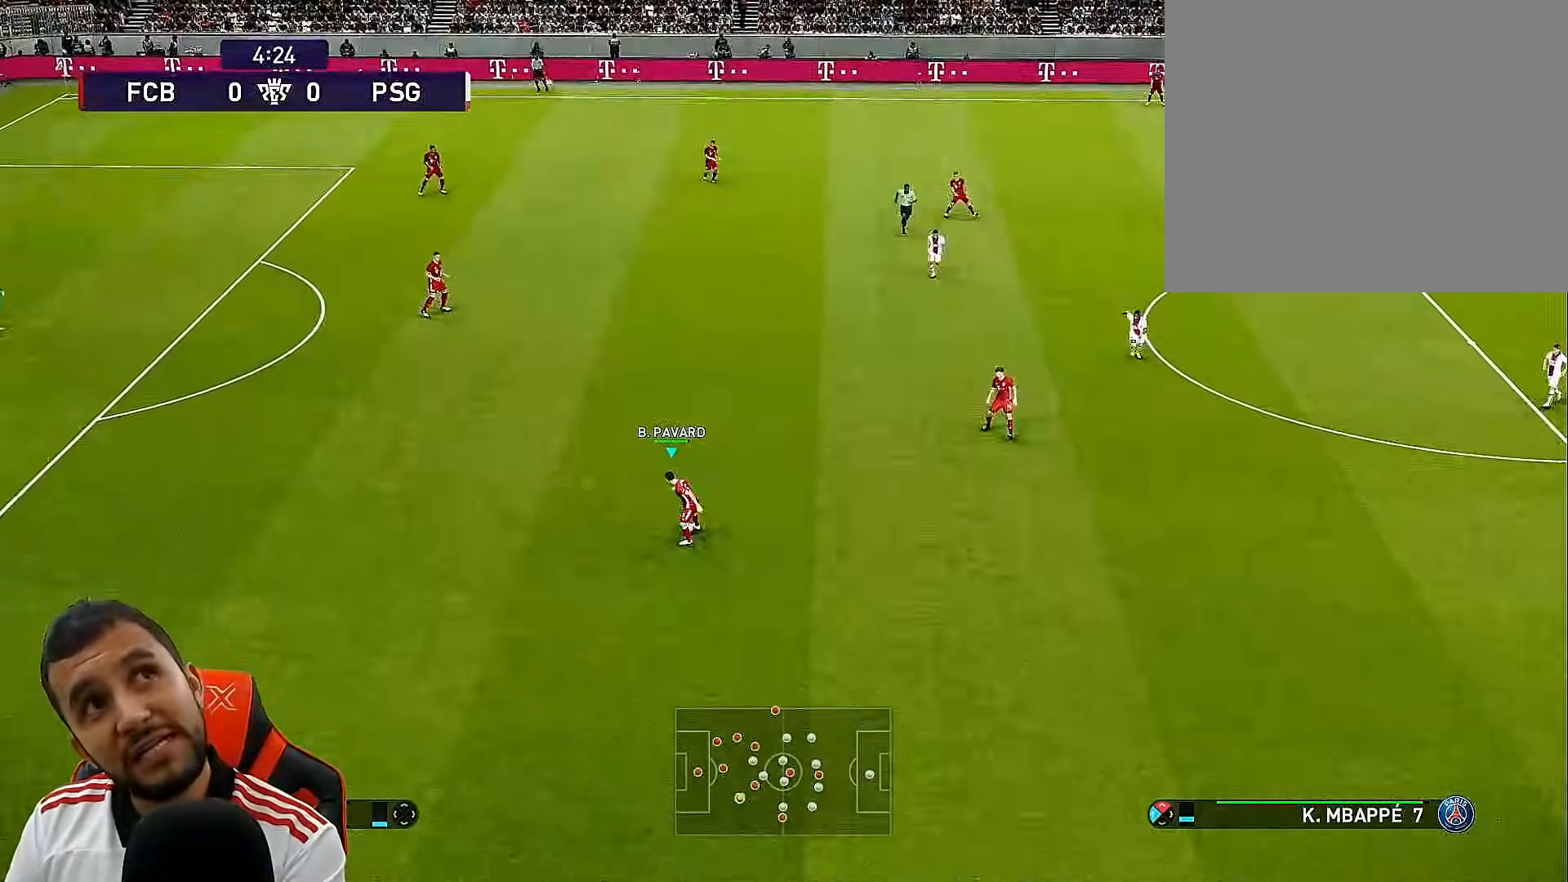
{"buttons": ["DPAD_DOWN", "DPAD_RIGHT"], "left_stick": "center", "right_stick": "center", "events": [[67, "DPAD_RIGHT", "down"], [283, "CROSS", "down"], [450, "CROSS", "up"]]}
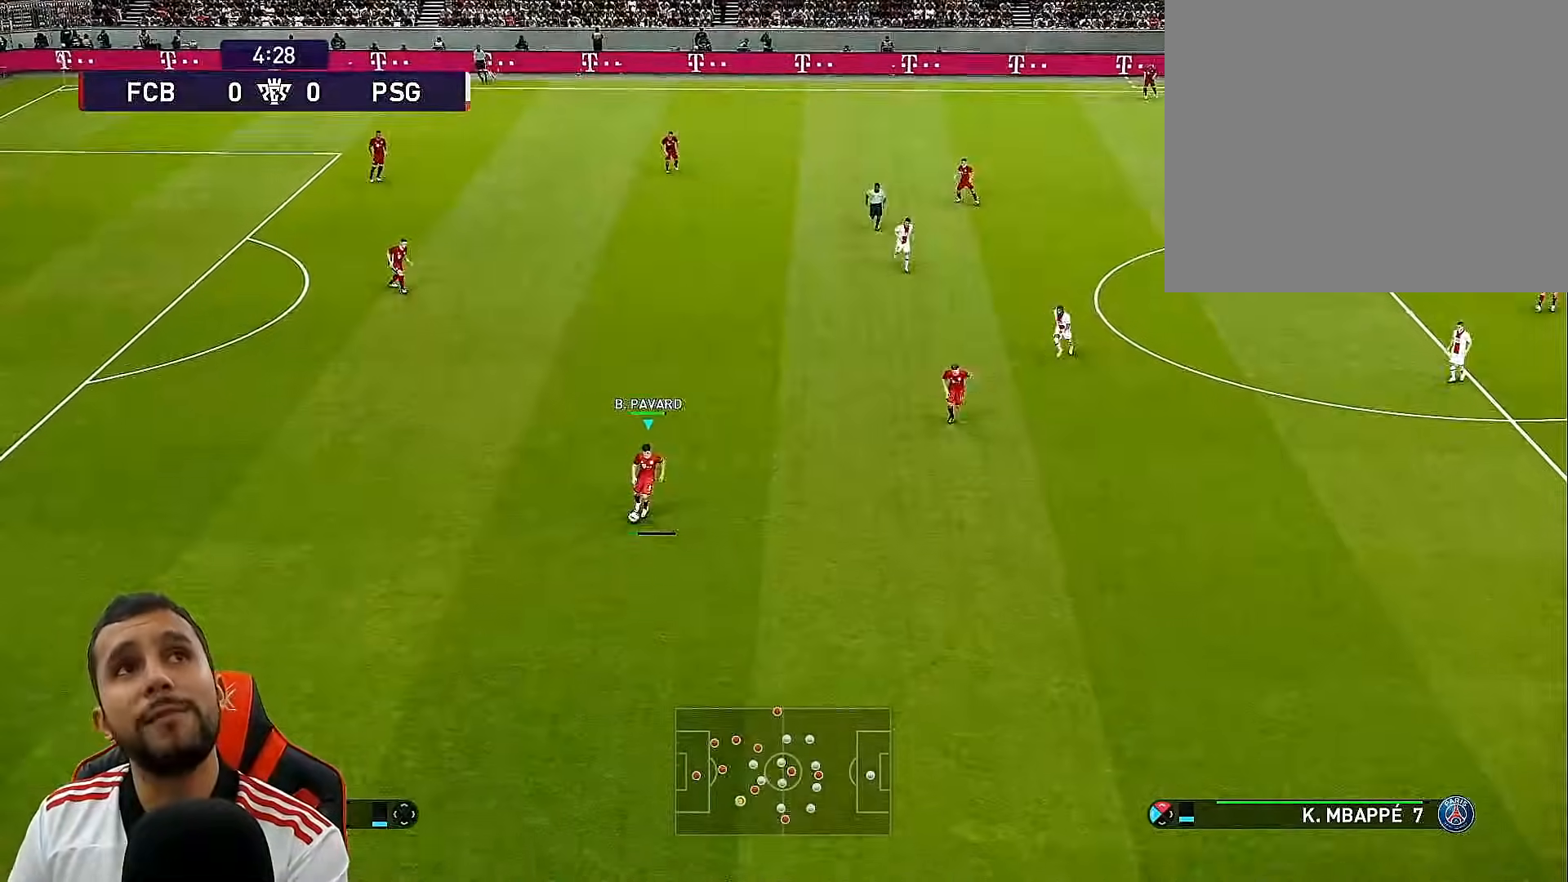
{"buttons": [], "left_stick": "center", "right_stick": "center", "events": [[417, "DPAD_DOWN", "up"], [417, "DPAD_RIGHT", "up"]]}
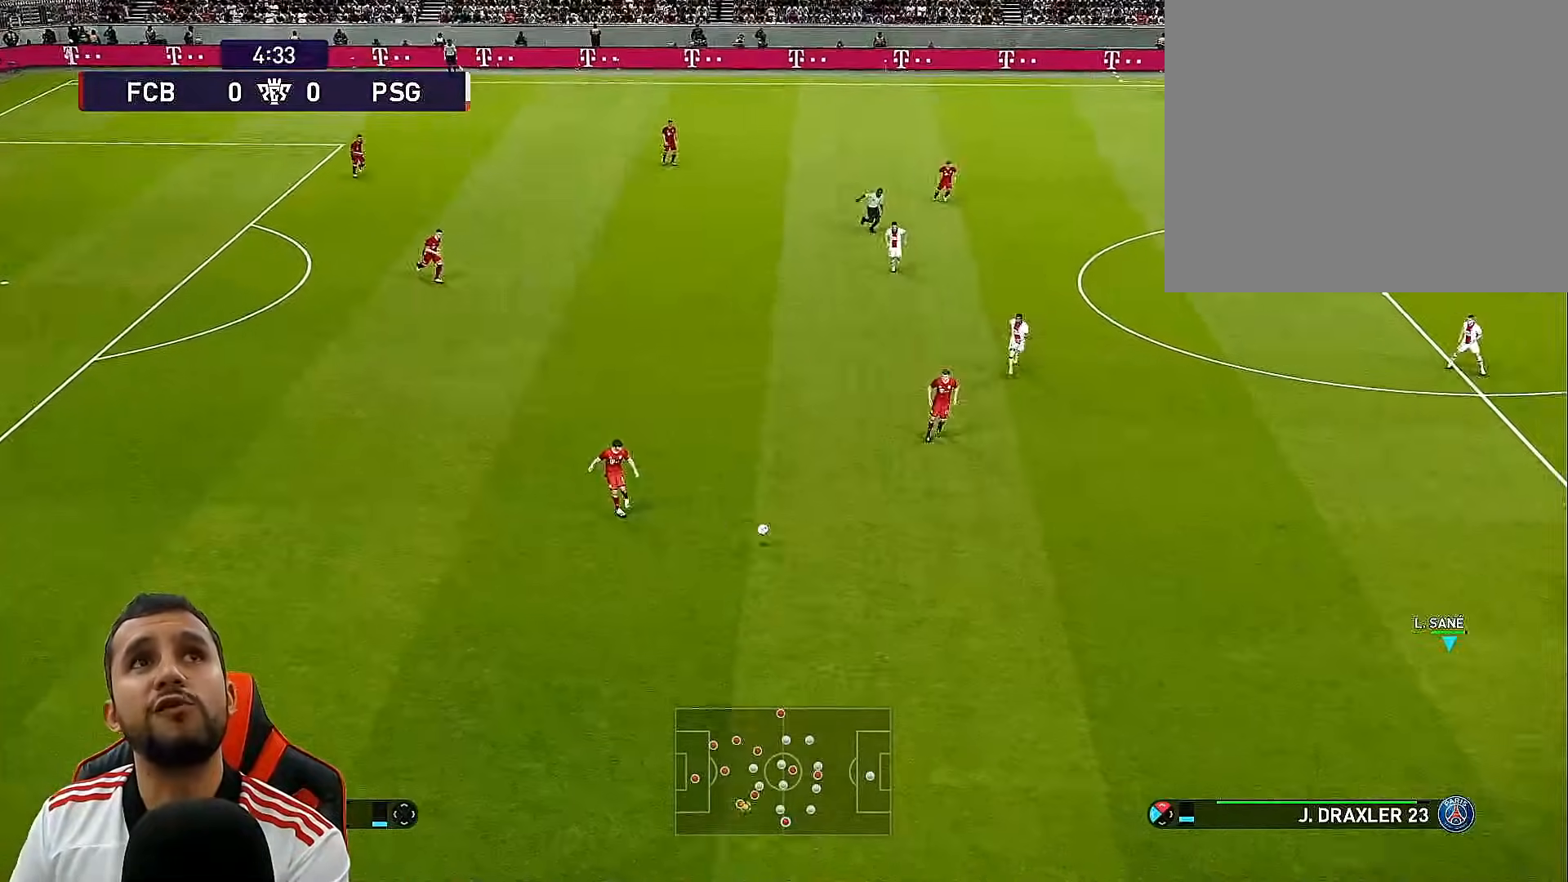
{"buttons": [], "left_stick": "center", "right_stick": "center", "events": []}
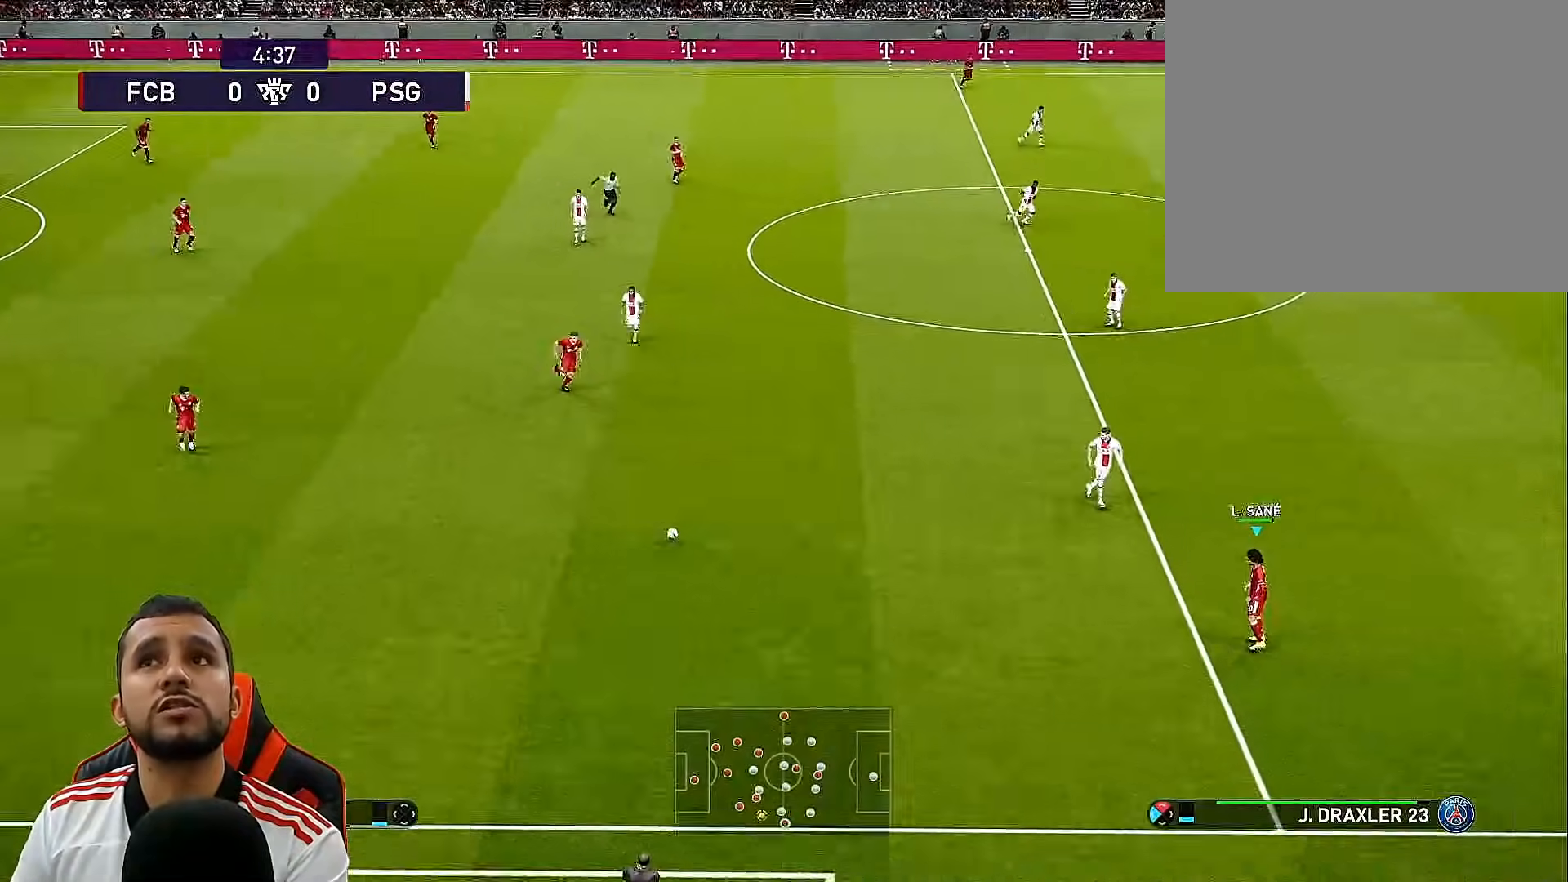
{"buttons": ["DPAD_DOWN", "DPAD_LEFT"], "left_stick": "center", "right_stick": "center", "events": [[400, "DPAD_DOWN", "down"], [417, "DPAD_LEFT", "down"]]}
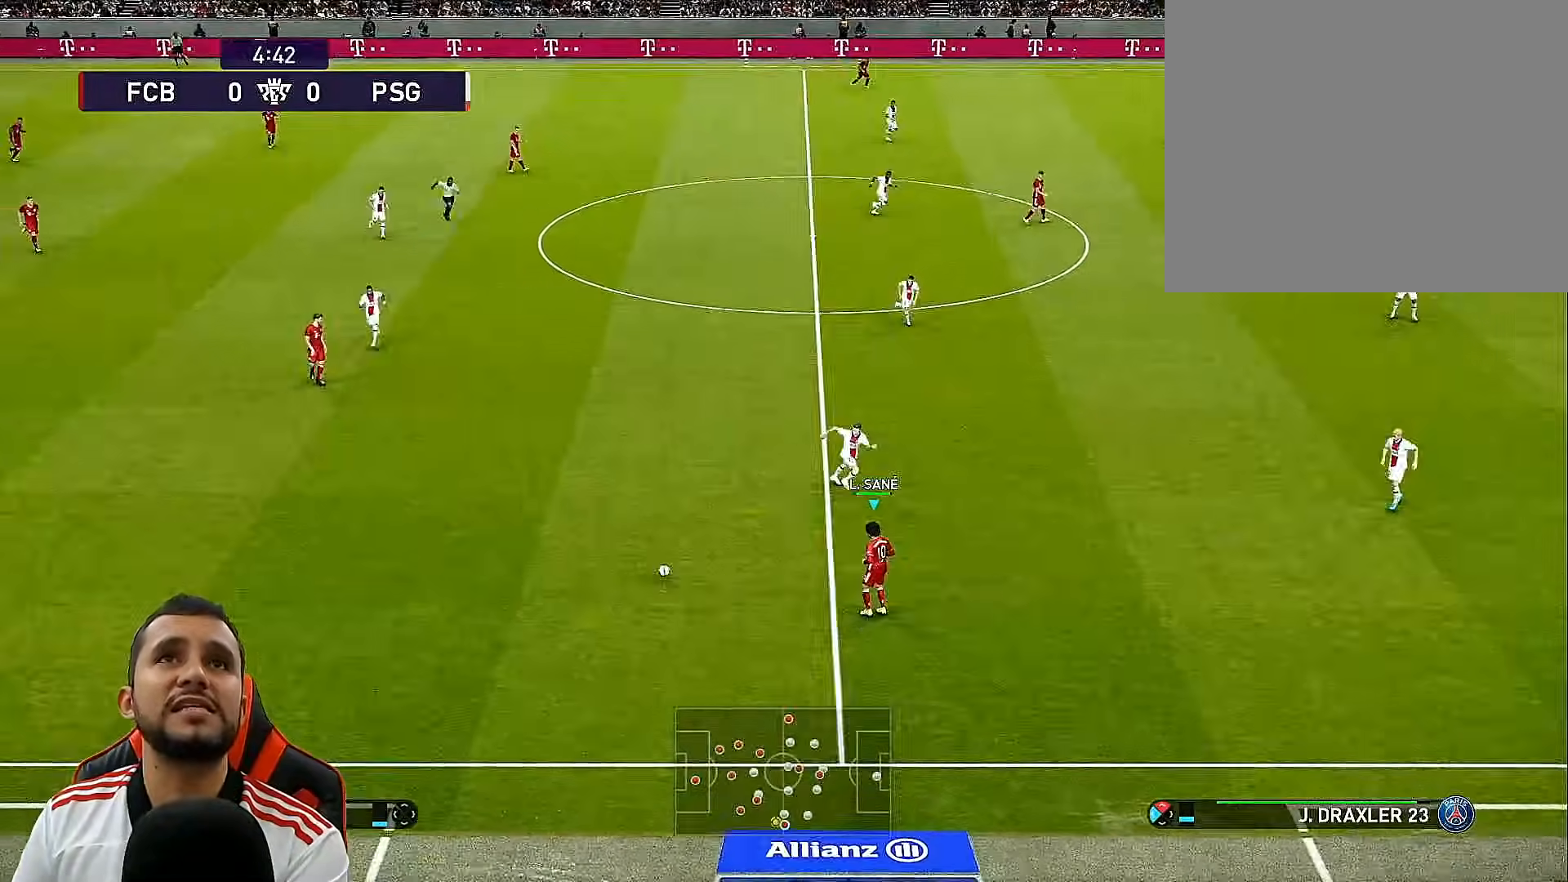
{"buttons": ["DPAD_UP", "DPAD_LEFT"], "left_stick": "center", "right_stick": "center", "events": [[383, "DPAD_DOWN", "up"], [467, "DPAD_UP", "down"]]}
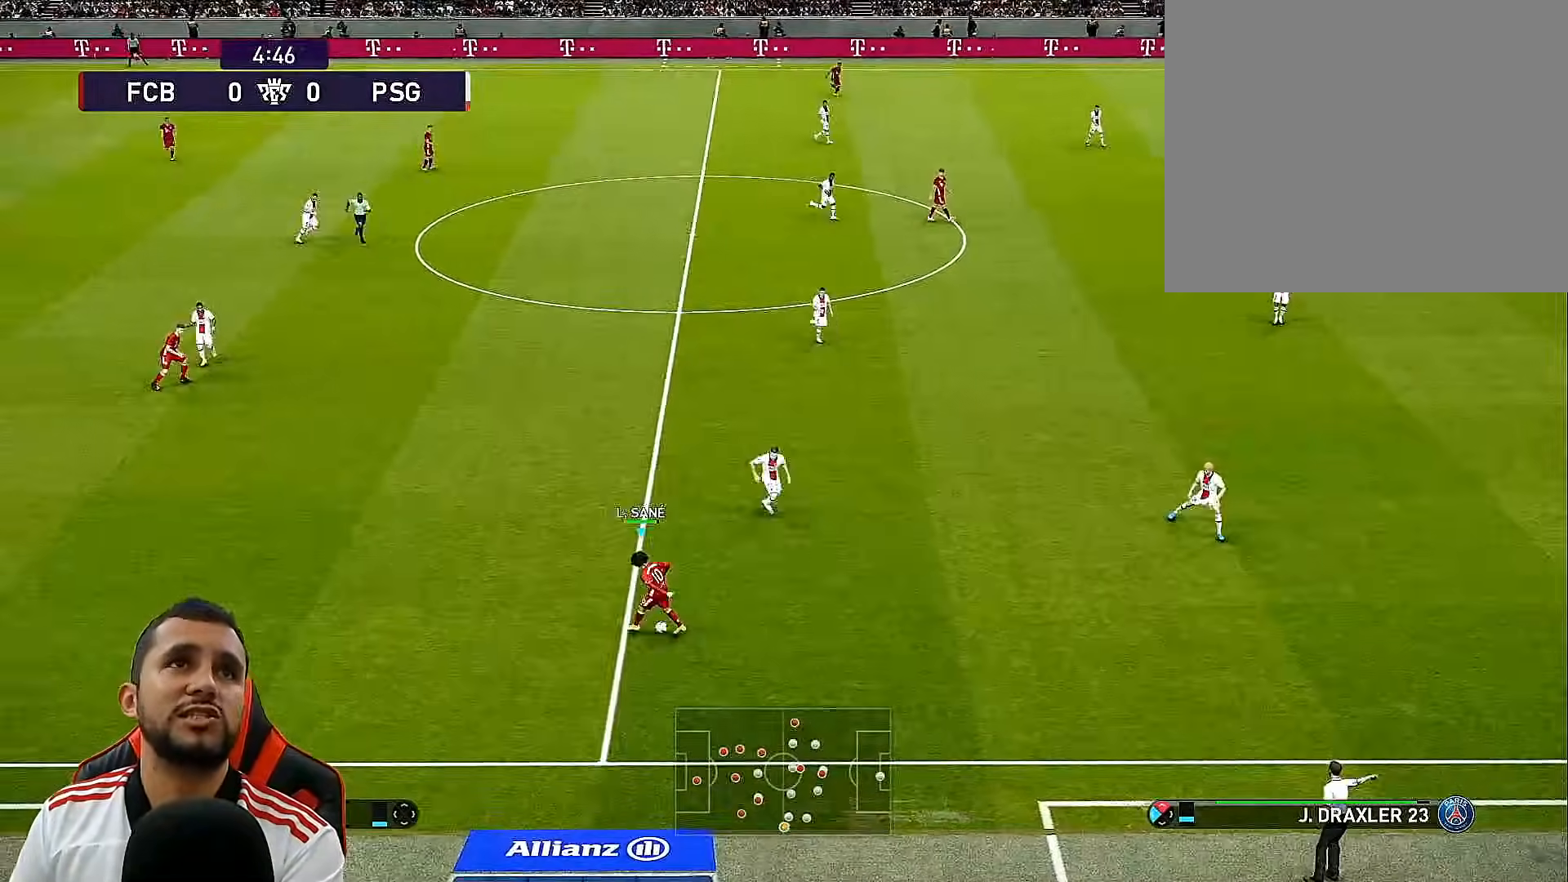
{"buttons": ["DPAD_UP", "DPAD_LEFT"], "left_stick": "center", "right_stick": "center", "events": []}
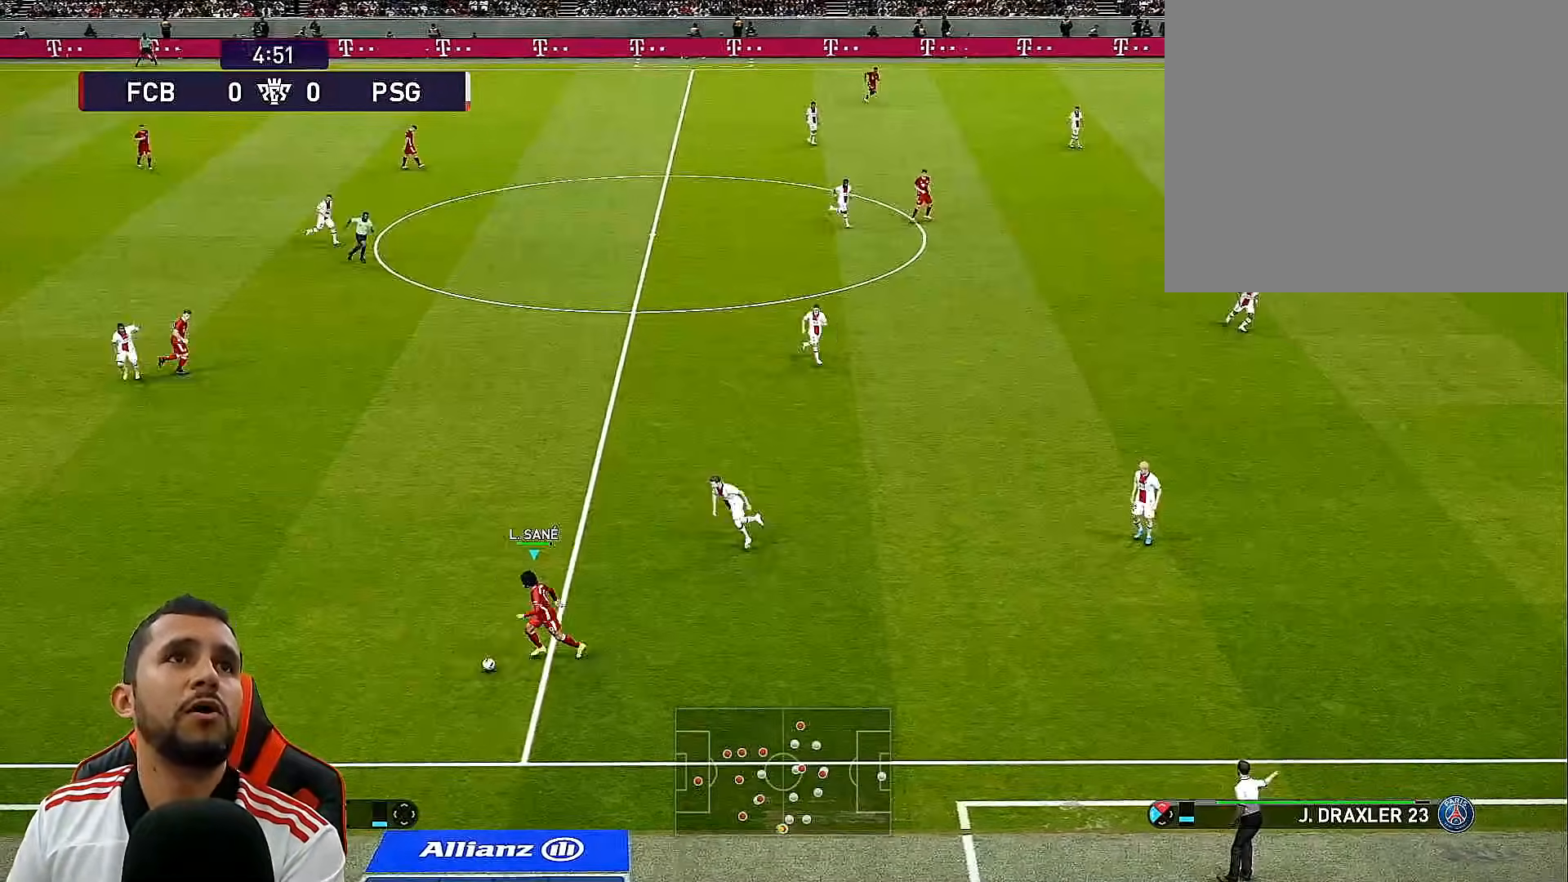
{"buttons": ["DPAD_LEFT"], "left_stick": "center", "right_stick": "center", "events": [[183, "DPAD_LEFT", "up"], [367, "DPAD_LEFT", "down"], [450, "DPAD_UP", "up"]]}
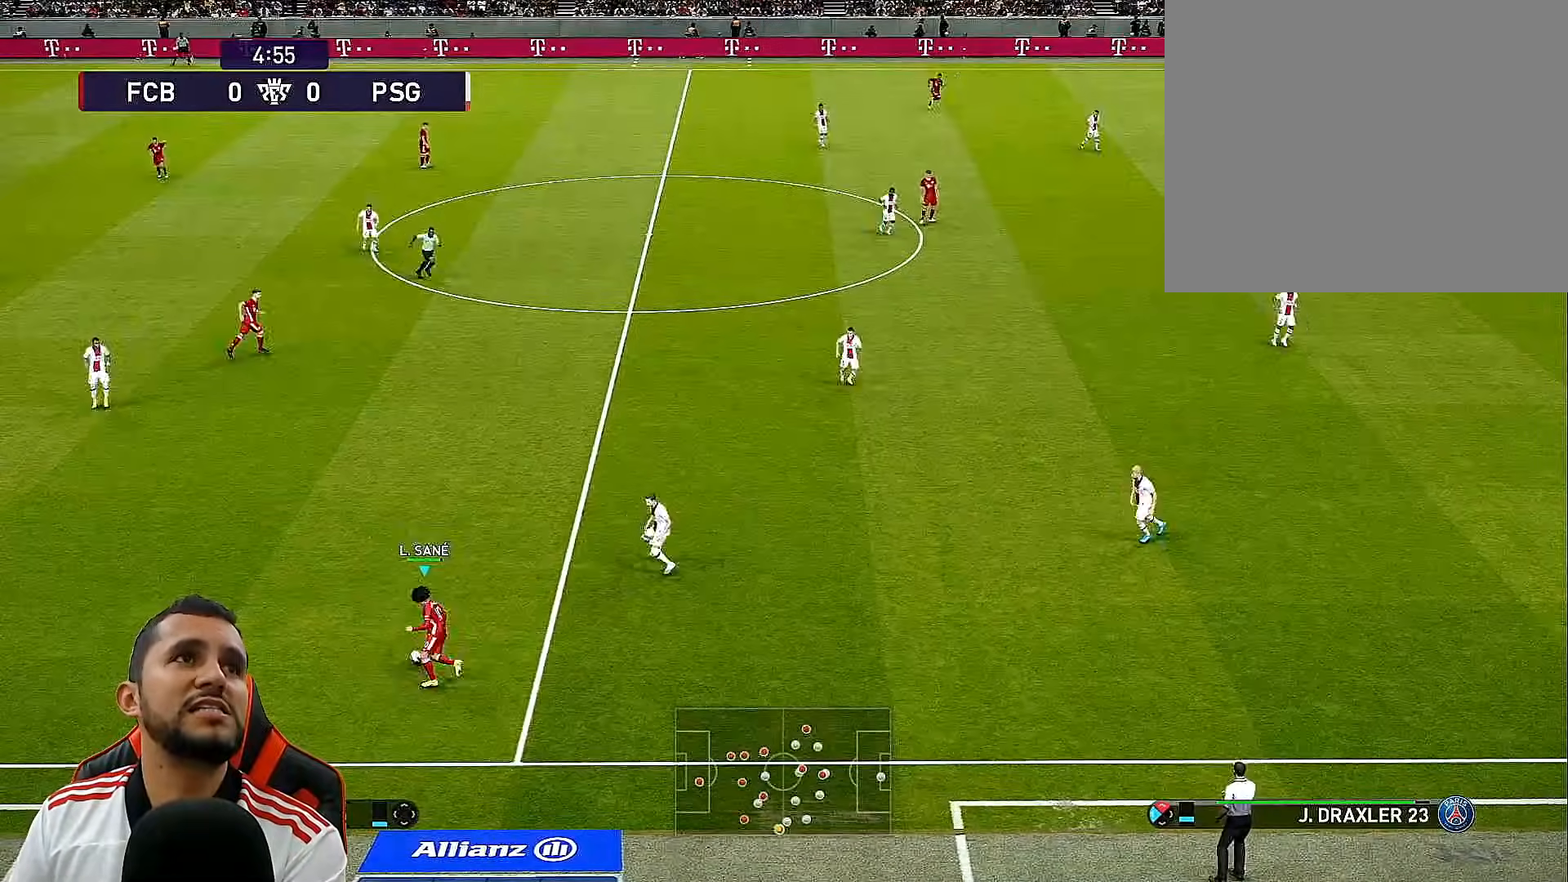
{"buttons": ["DPAD_LEFT"], "left_stick": "center", "right_stick": "center", "events": []}
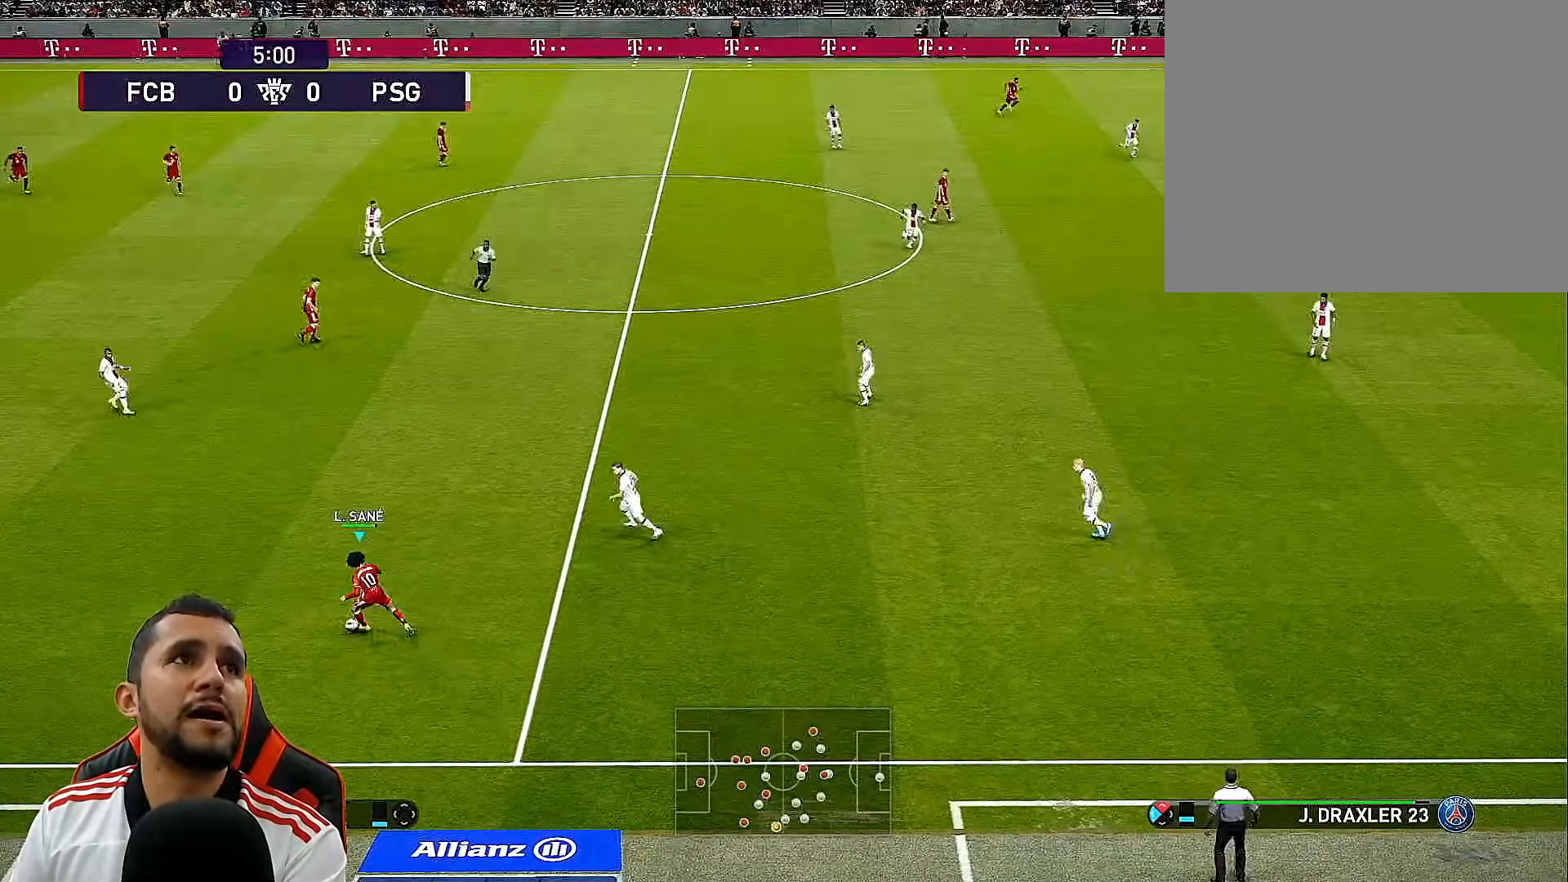
{"buttons": ["DPAD_LEFT"], "left_stick": "center", "right_stick": "center", "events": [[150, "CROSS", "down"], [300, "CROSS", "up"]]}
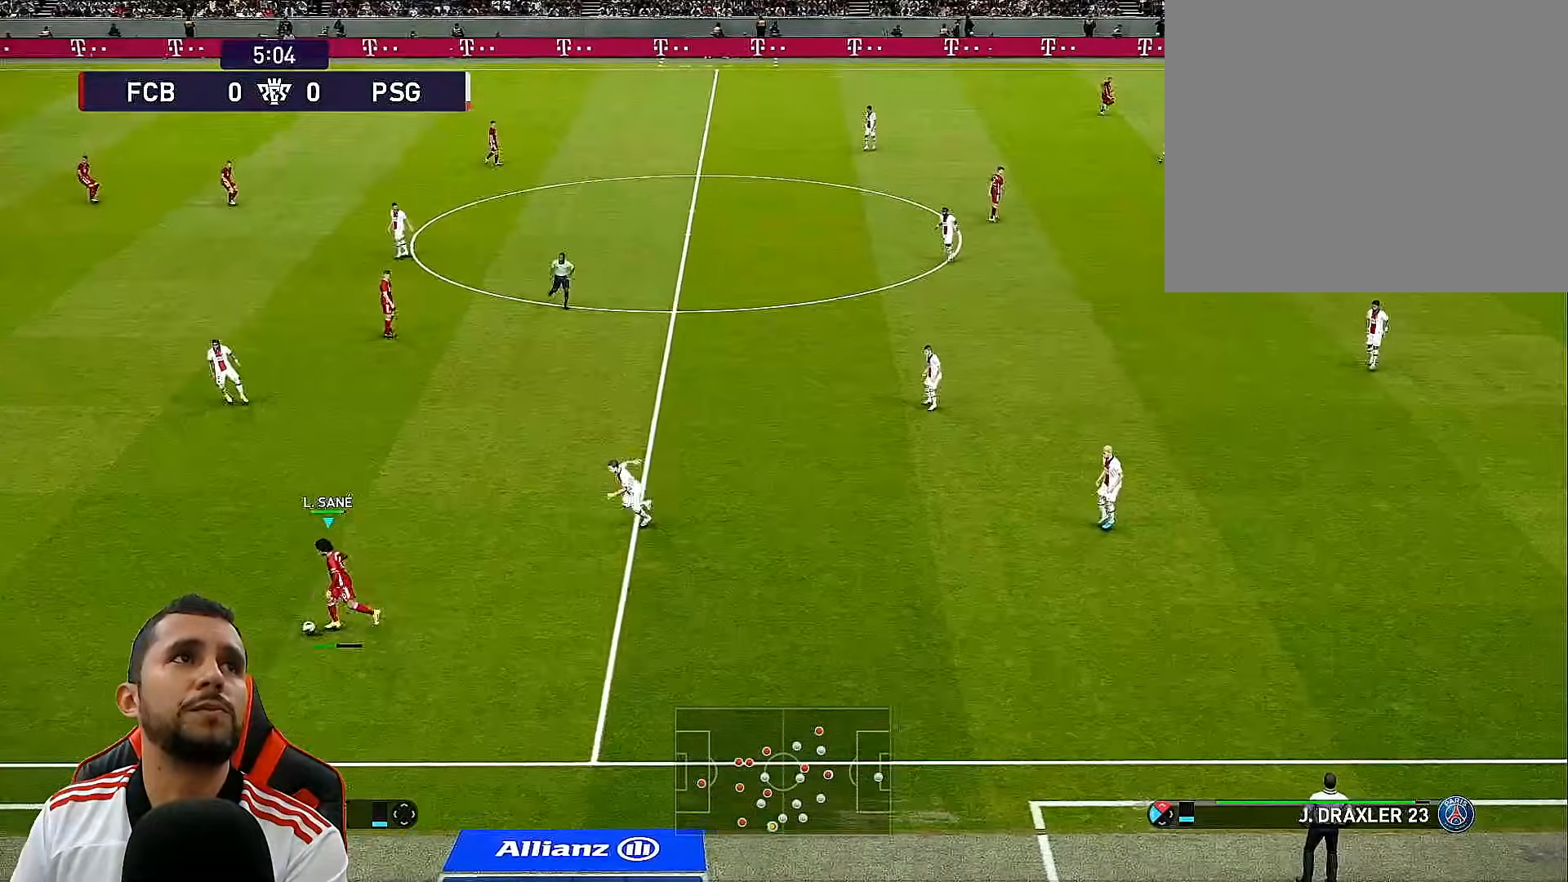
{"buttons": [], "left_stick": "center", "right_stick": "center", "events": [[83, "DPAD_LEFT", "up"]]}
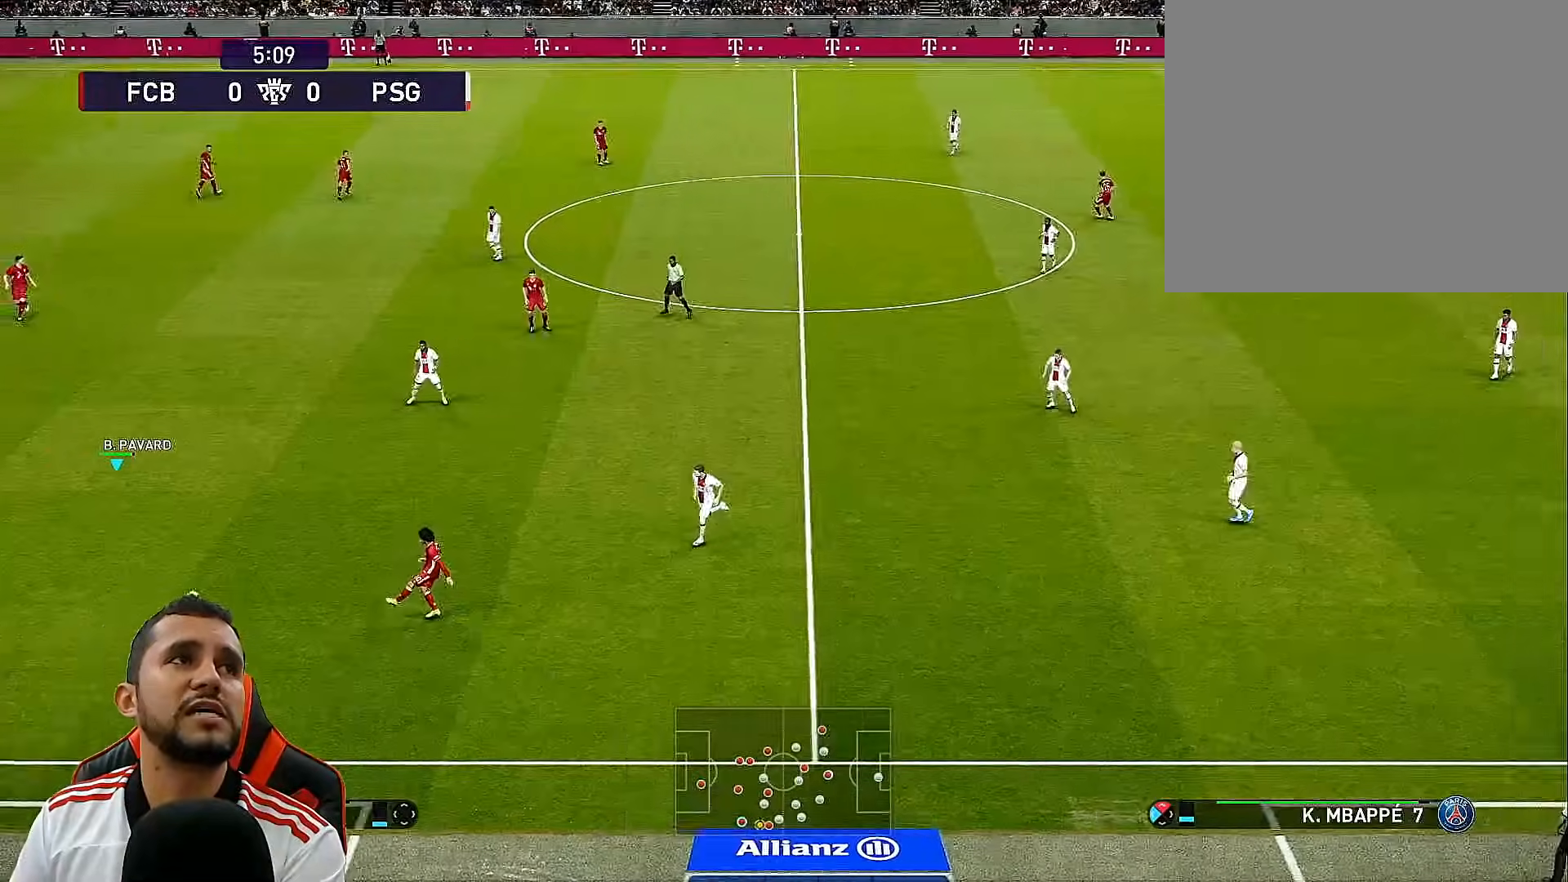
{"buttons": ["DPAD_LEFT"], "left_stick": "center", "right_stick": "center", "events": [[117, "DPAD_LEFT", "down"]]}
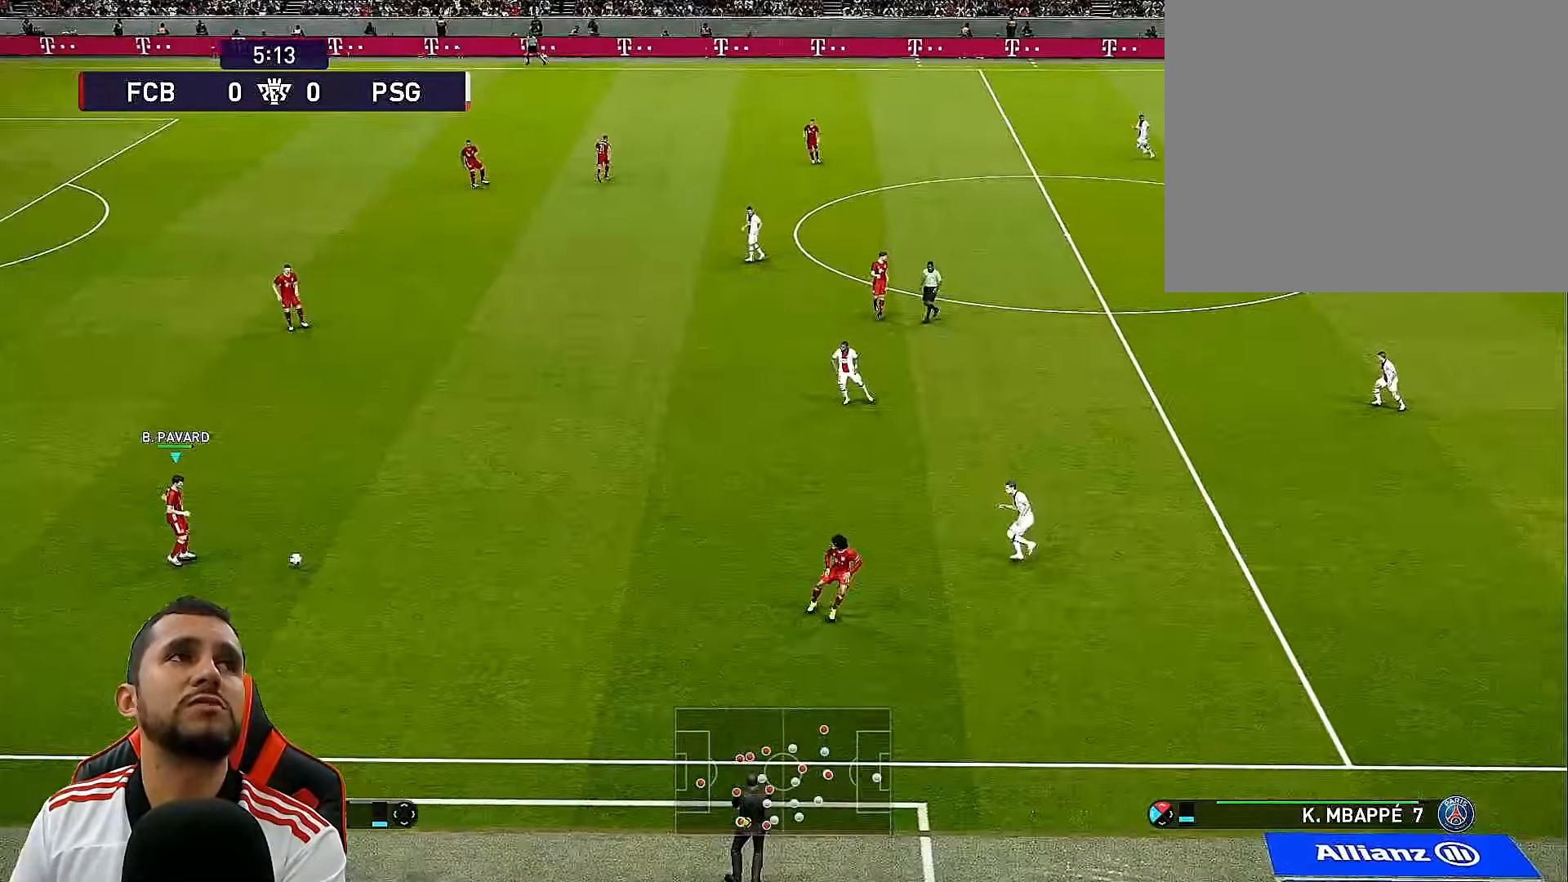
{"buttons": ["DPAD_DOWN", "DPAD_LEFT"], "left_stick": "center", "right_stick": "center", "events": [[483, "DPAD_DOWN", "down"]]}
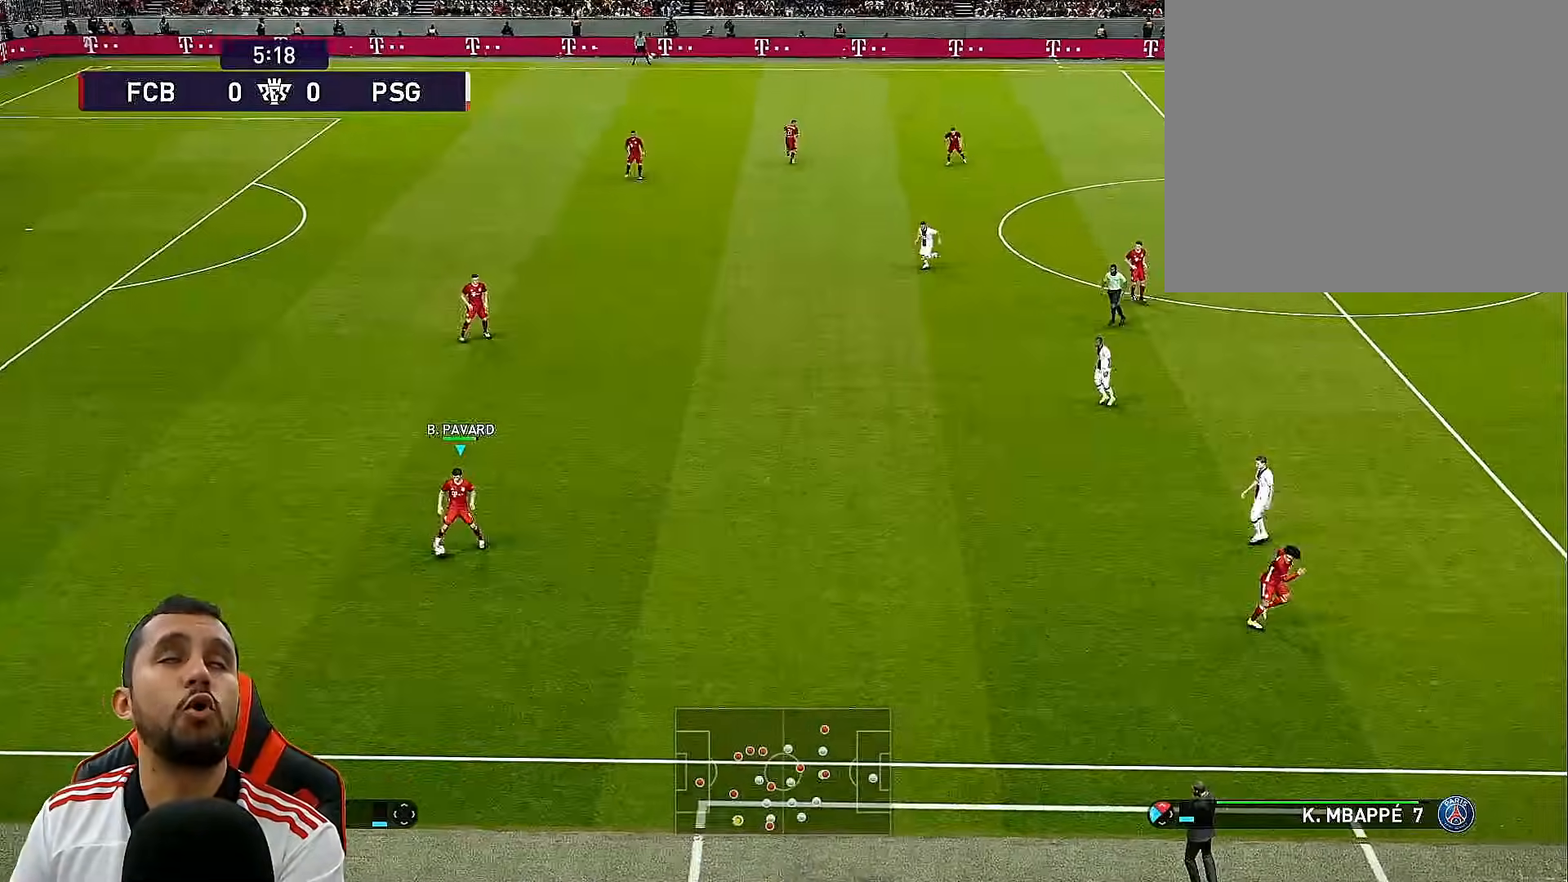
{"buttons": ["DPAD_DOWN", "DPAD_LEFT"], "left_stick": "center", "right_stick": "center", "events": []}
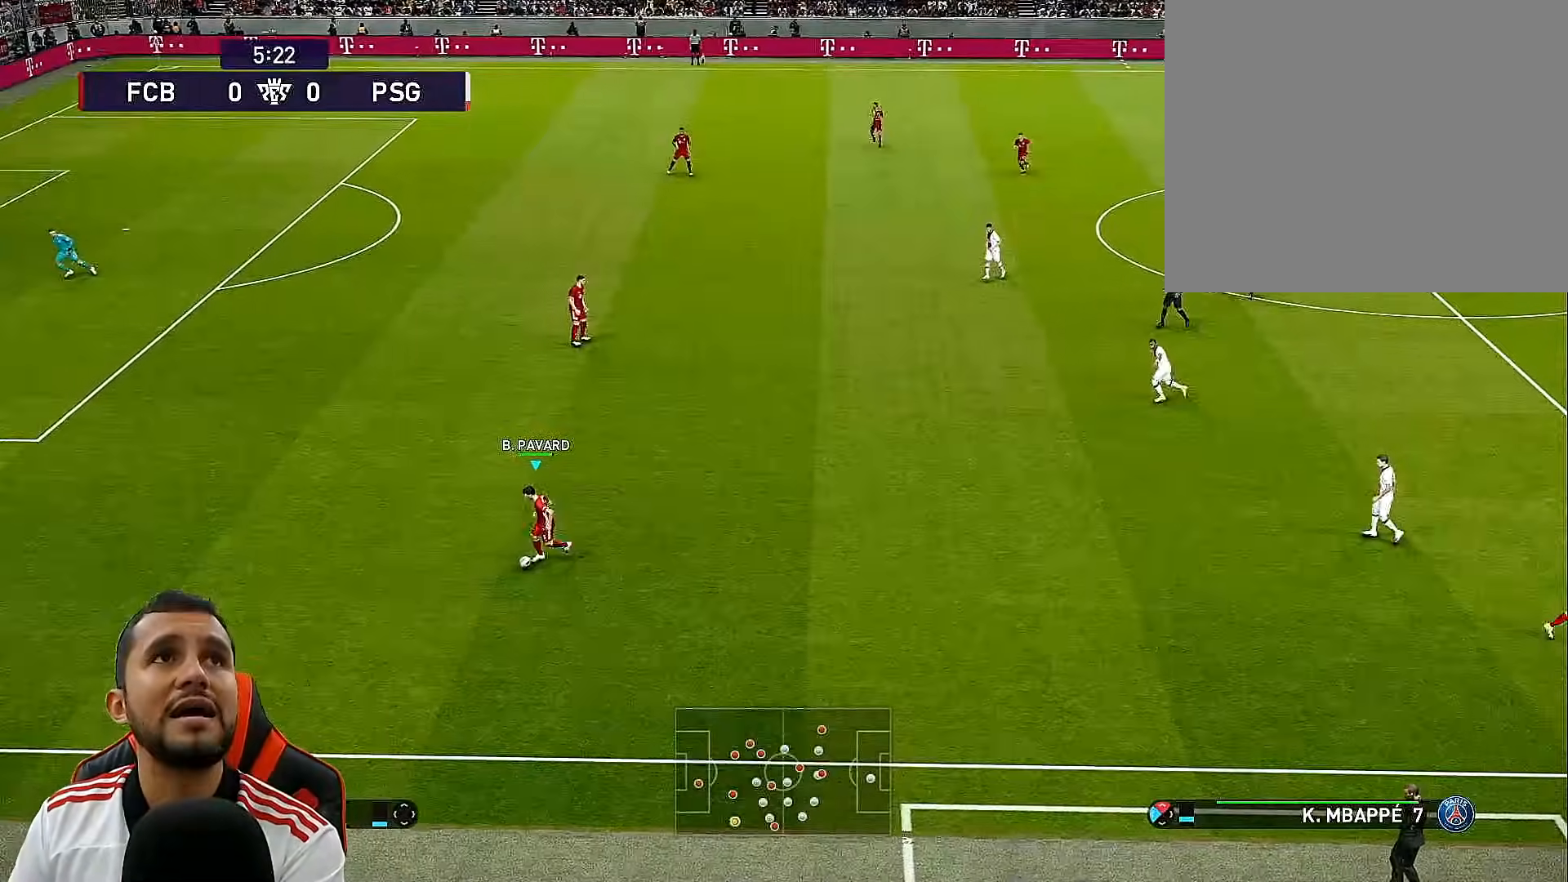
{"buttons": ["DPAD_DOWN", "DPAD_LEFT"], "left_stick": "center", "right_stick": "center", "events": []}
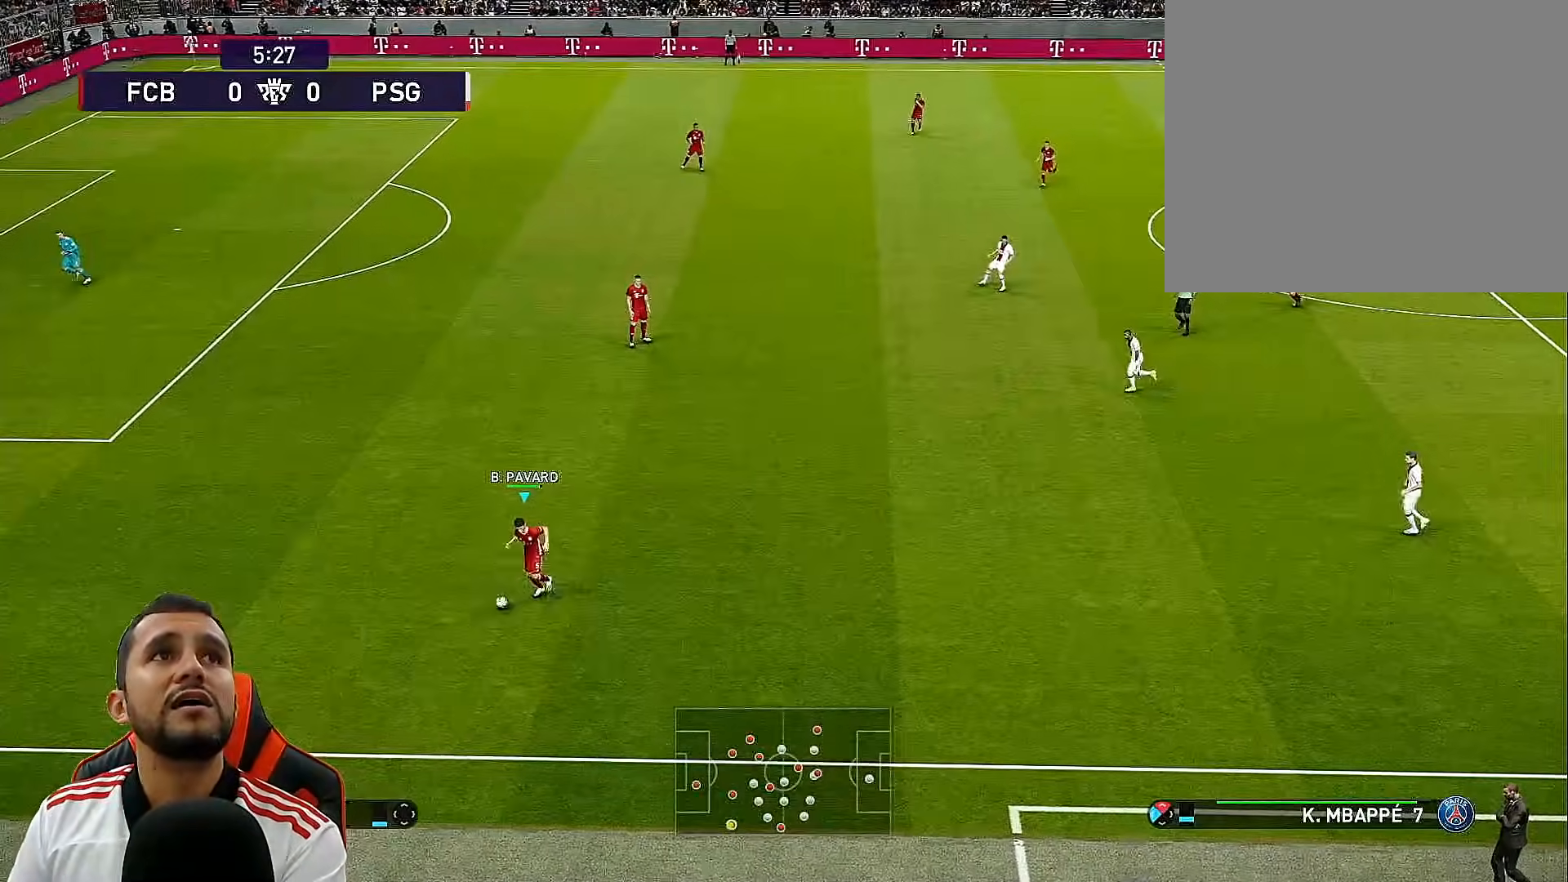
{"buttons": ["DPAD_LEFT"], "left_stick": "center", "right_stick": "center", "events": [[17, "DPAD_DOWN", "up"]]}
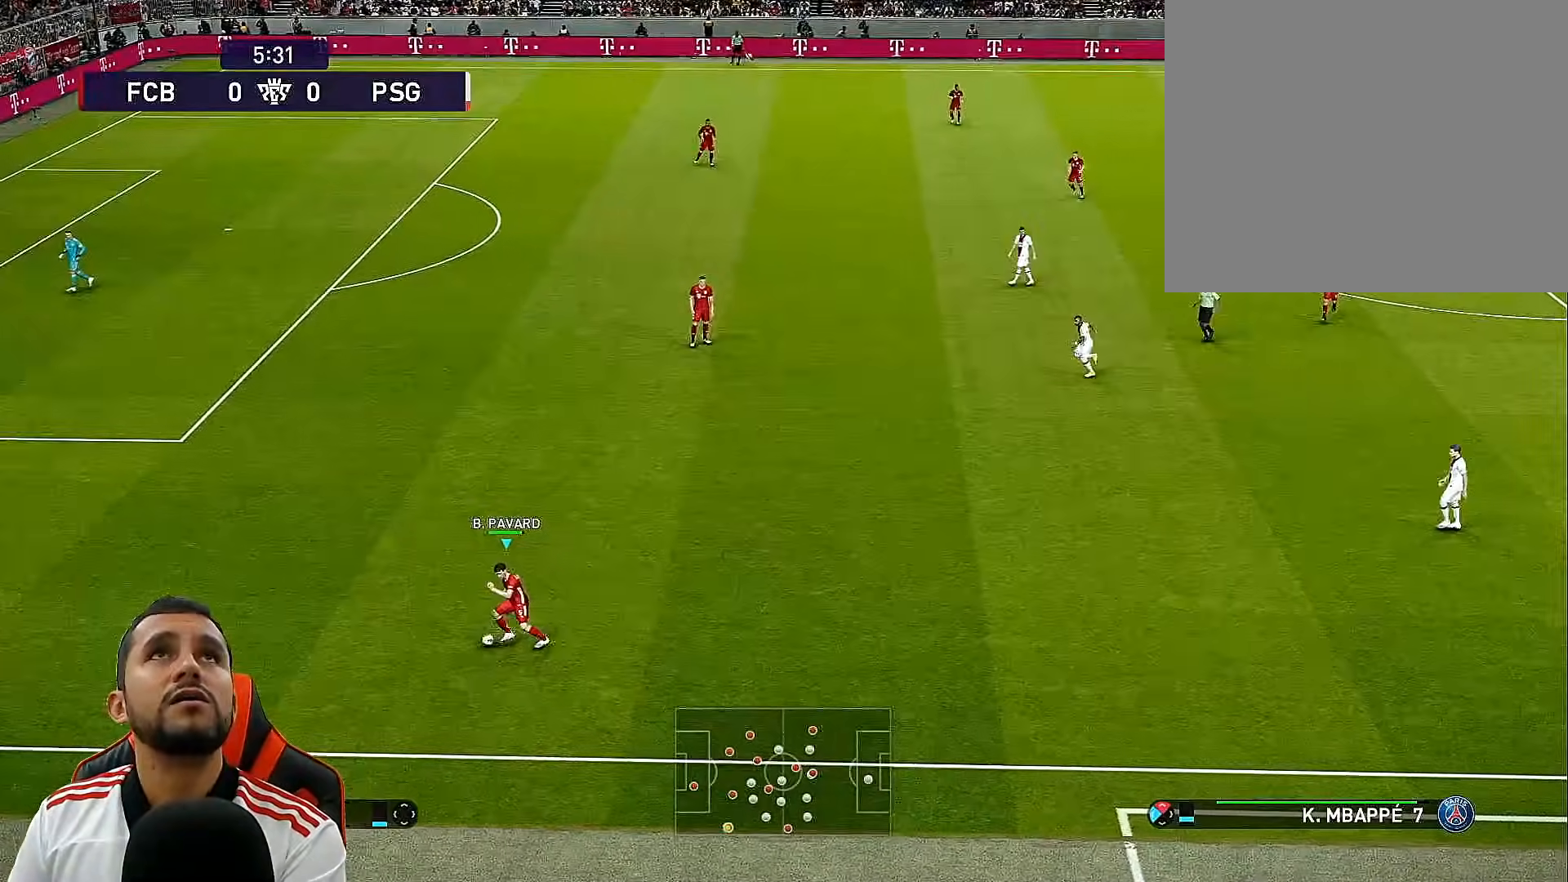
{"buttons": [], "left_stick": "center", "right_stick": "center", "events": [[350, "DPAD_LEFT", "up"]]}
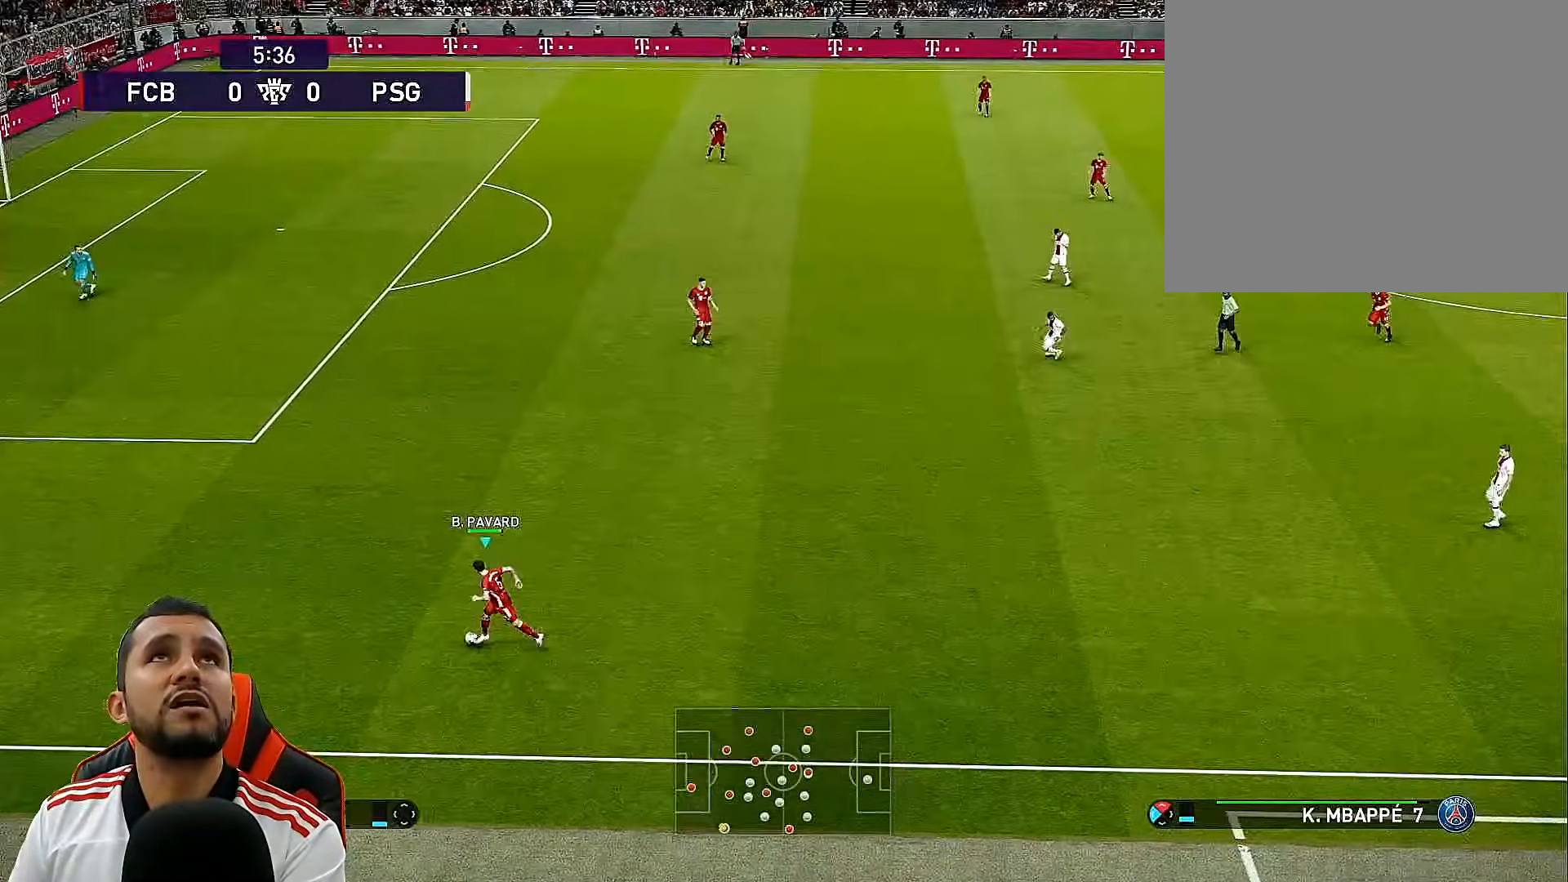
{"buttons": [], "left_stick": "center", "right_stick": "center", "events": []}
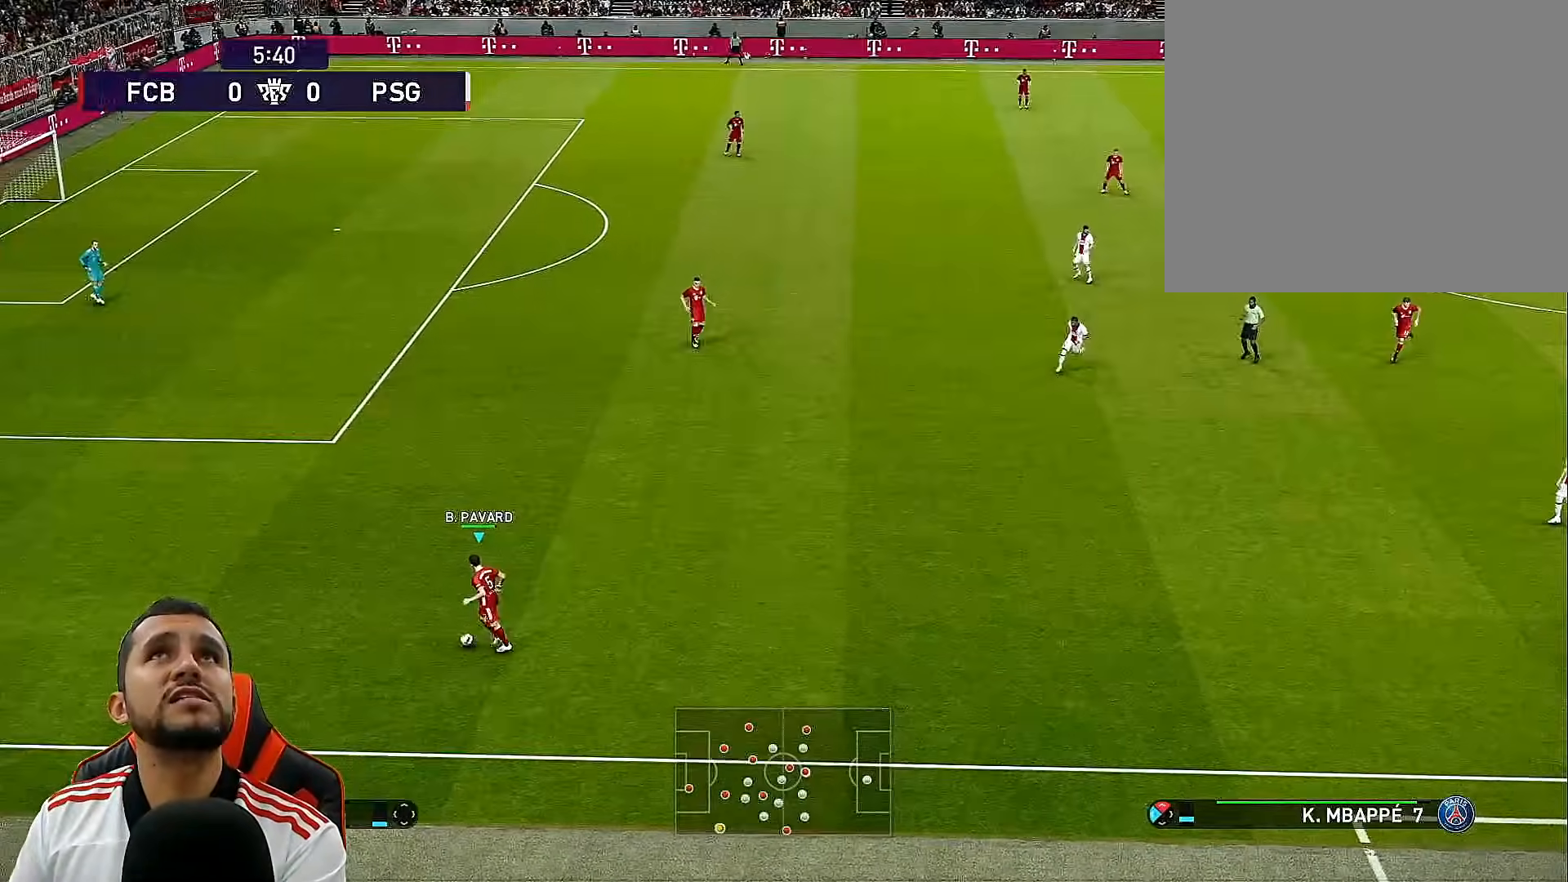
{"buttons": ["DPAD_LEFT"], "left_stick": "center", "right_stick": "center", "events": [[183, "DPAD_LEFT", "down"]]}
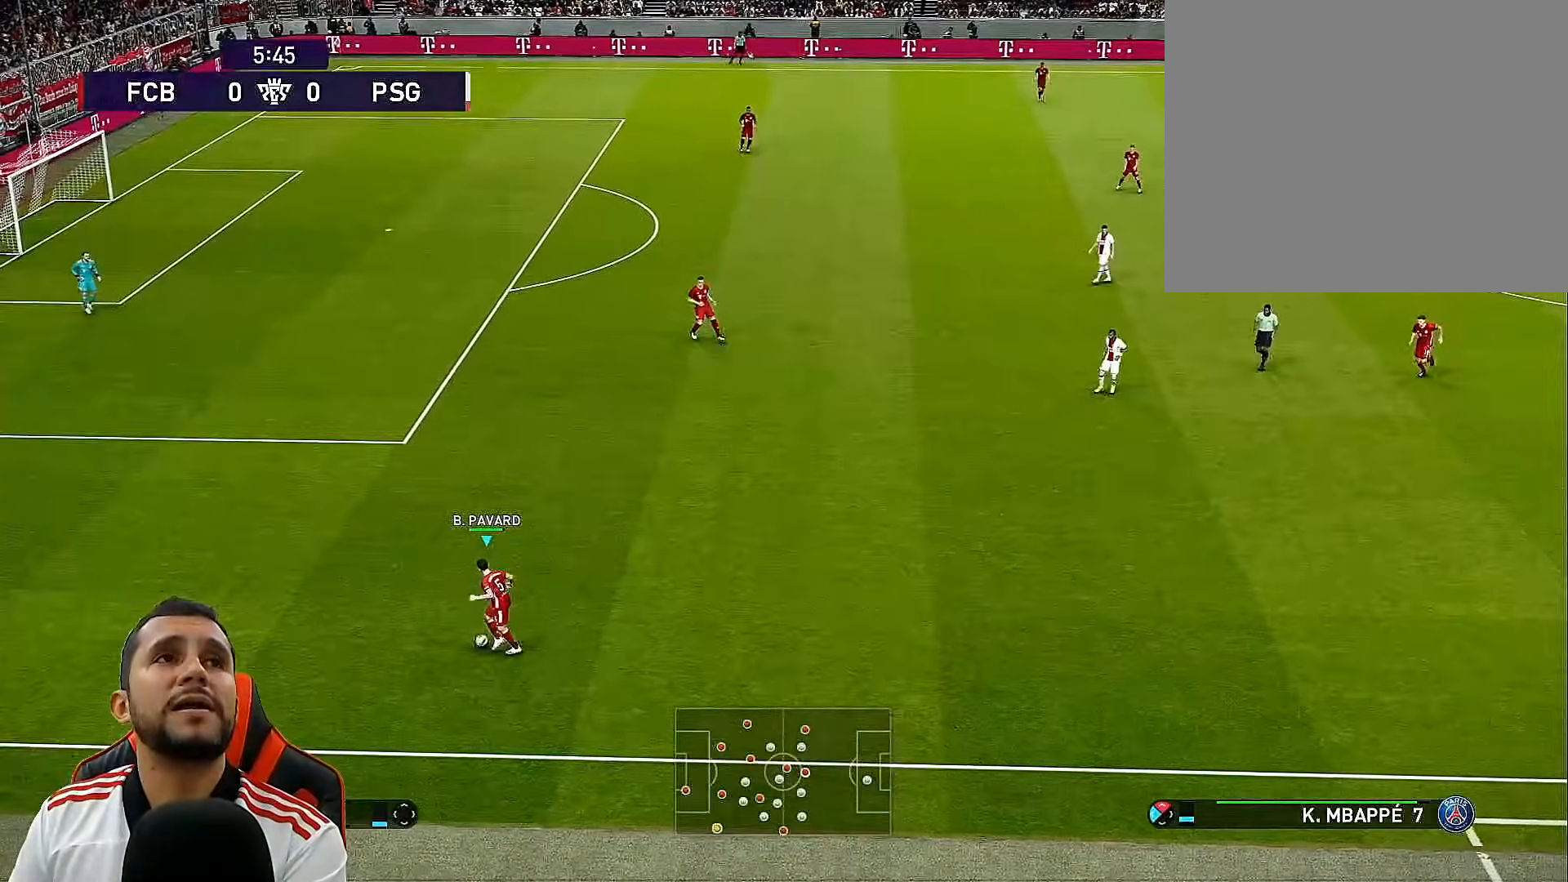
{"buttons": ["DPAD_UP"], "left_stick": "center", "right_stick": "center", "events": [[417, "DPAD_LEFT", "up"], [500, "DPAD_UP", "down"]]}